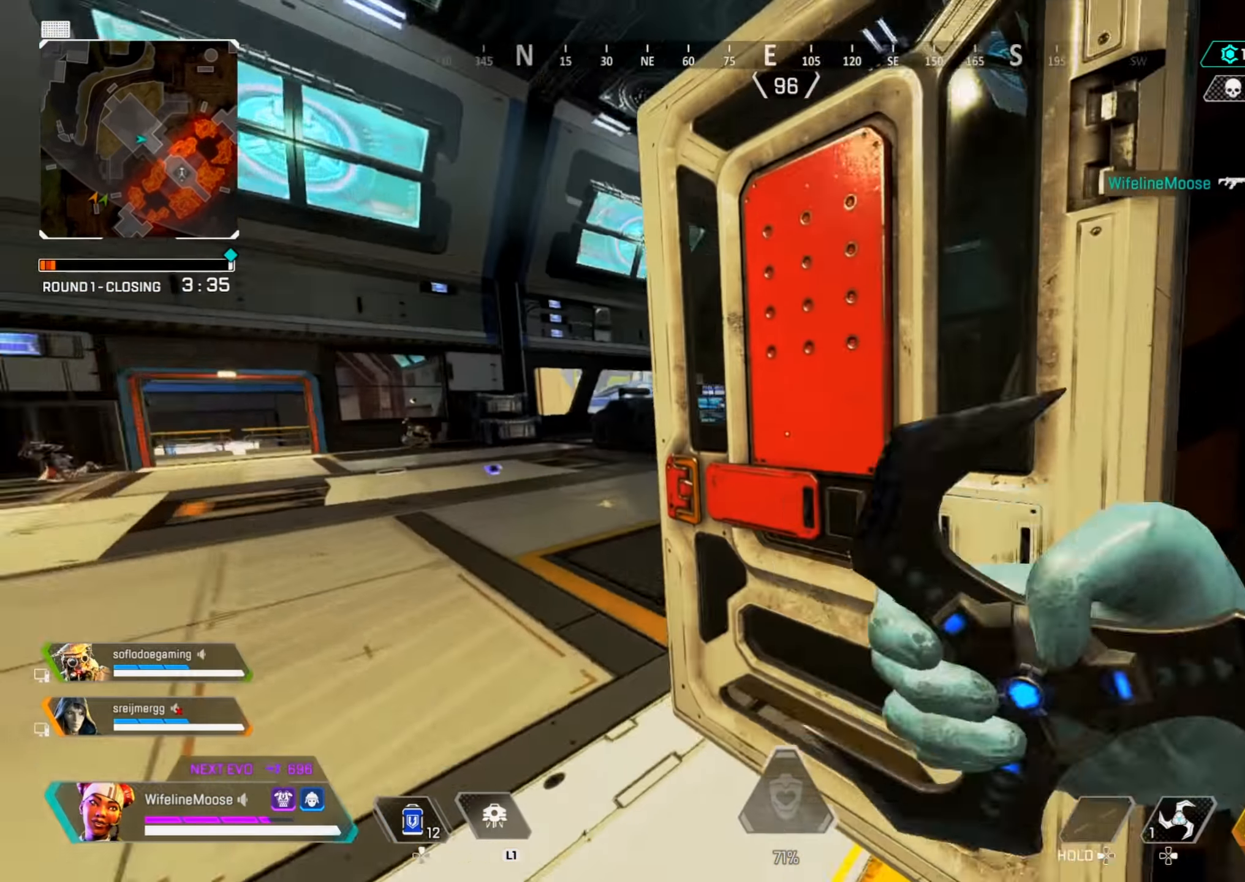
Gameplay with a controller (PlayStation layout); each line is a JSON object with the inputs held at the frame after it. "events" lists button and stick changes between this image and that frame as [ms after this image, input, new state], when the widget could be followed in between.
{"buttons": [], "left_stick": "up-left", "right_stick": "center", "events": [[66, "right_stick", "center"], [166, "R2", "down"], [417, "R2", "up"], [417, "left_stick", "up-left"]]}
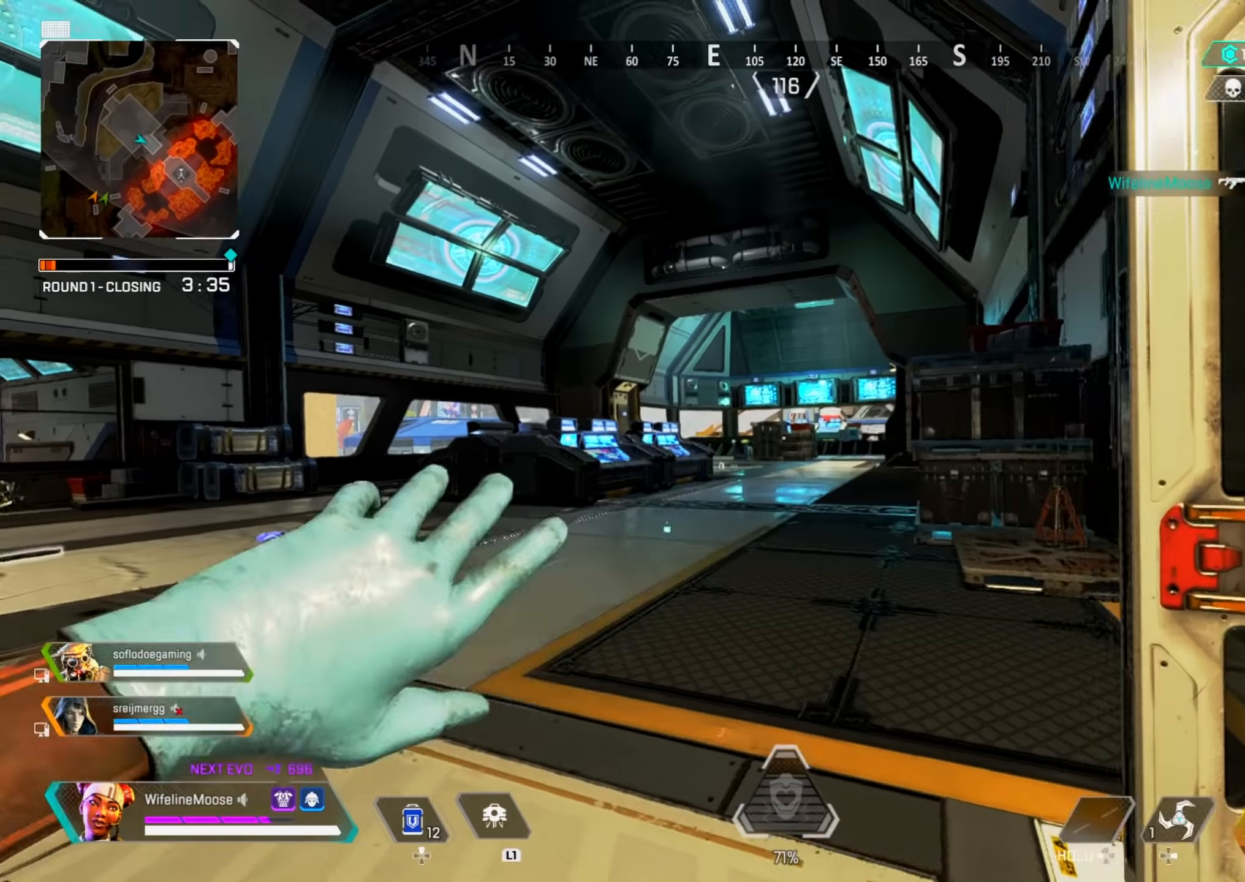
{"buttons": ["CIRCLE"], "left_stick": "down-right", "right_stick": "center", "events": [[100, "left_stick", "center"], [167, "left_stick", "down-right"], [434, "CIRCLE", "down"]]}
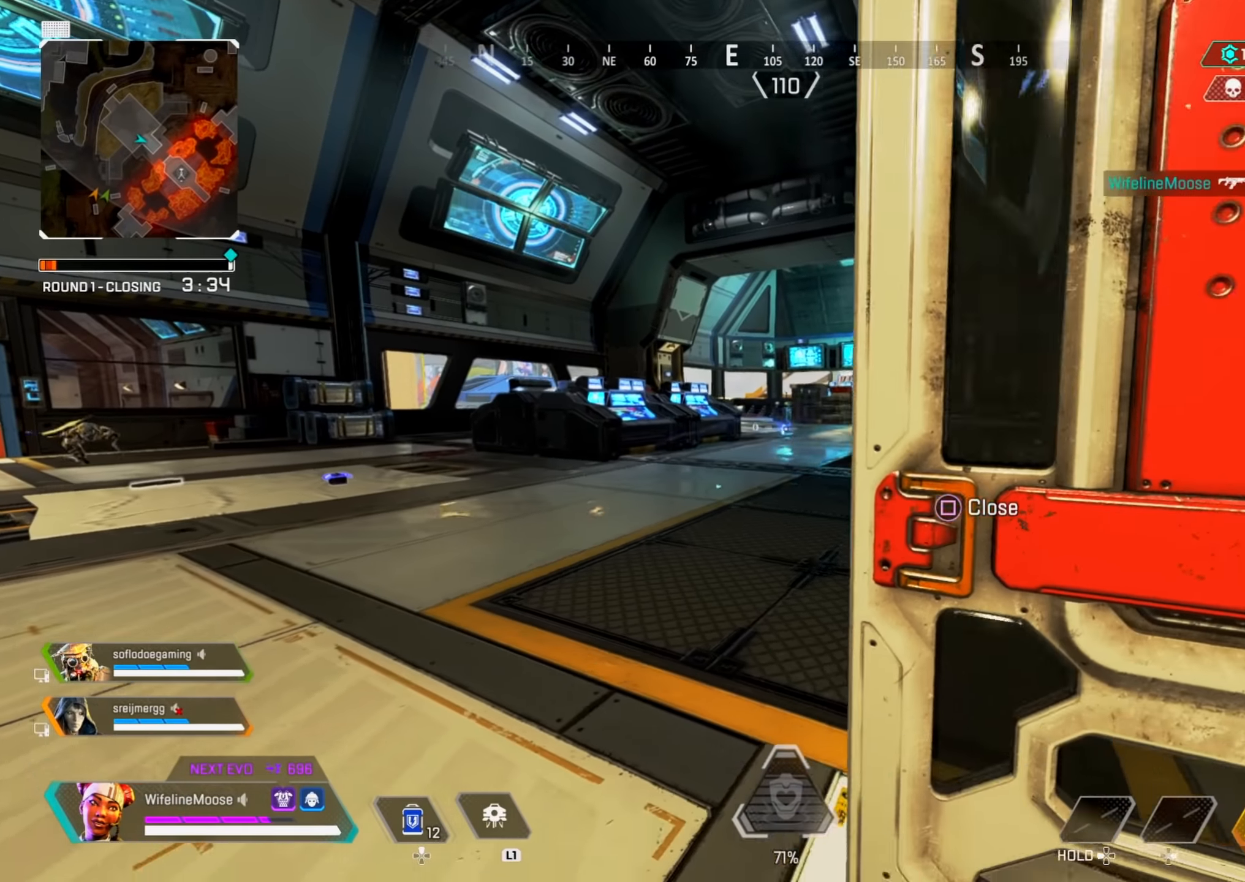
{"buttons": ["SQUARE"], "left_stick": "down", "right_stick": "center", "events": [[16, "CIRCLE", "up"], [183, "right_stick", "left"], [217, "CROSS", "down"], [283, "right_stick", "center"], [317, "CROSS", "up"], [383, "left_stick", "down"], [450, "SQUARE", "down"]]}
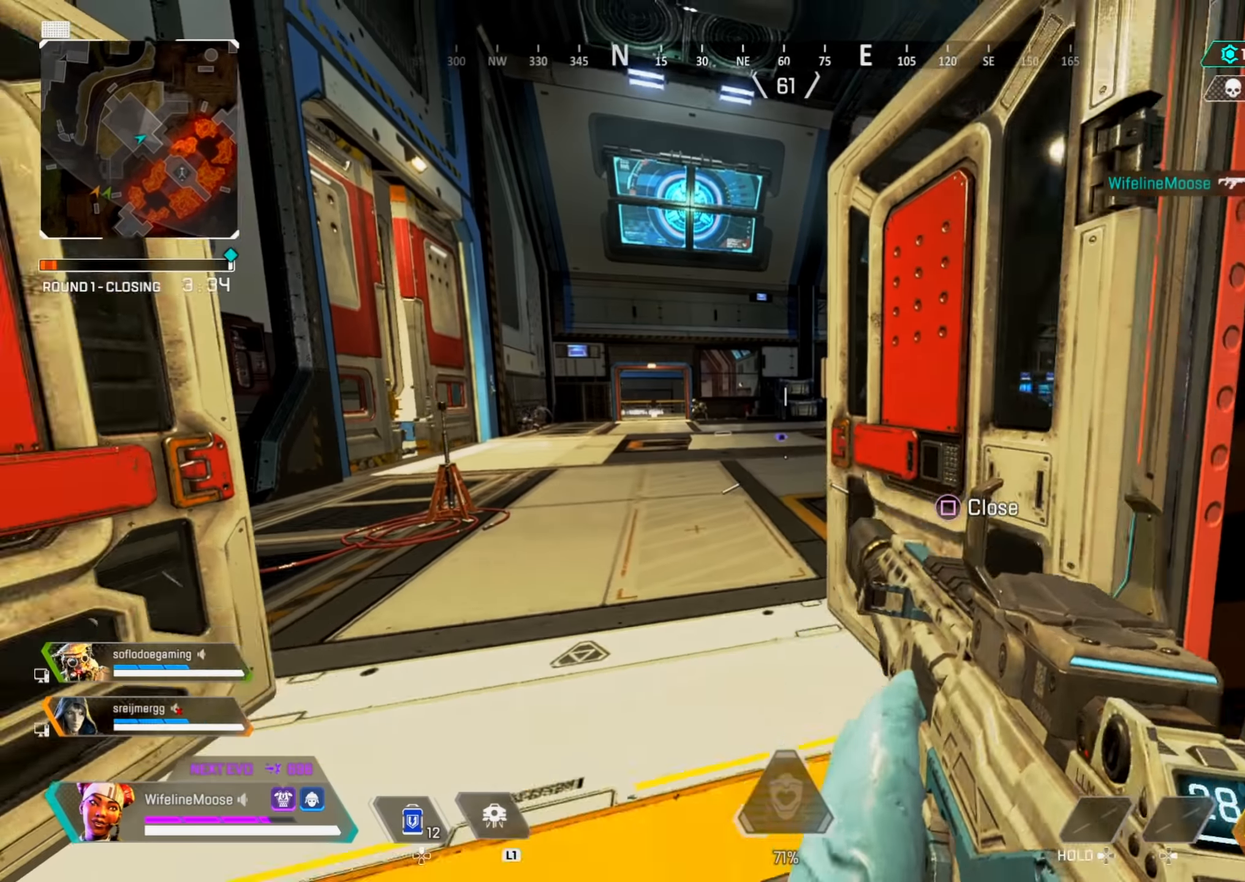
{"buttons": [], "left_stick": "up", "right_stick": "center", "events": [[17, "SQUARE", "up"], [167, "left_stick", "center"], [217, "right_stick", "left"], [300, "right_stick", "center"], [417, "SQUARE", "down"], [417, "left_stick", "up"], [484, "SQUARE", "up"]]}
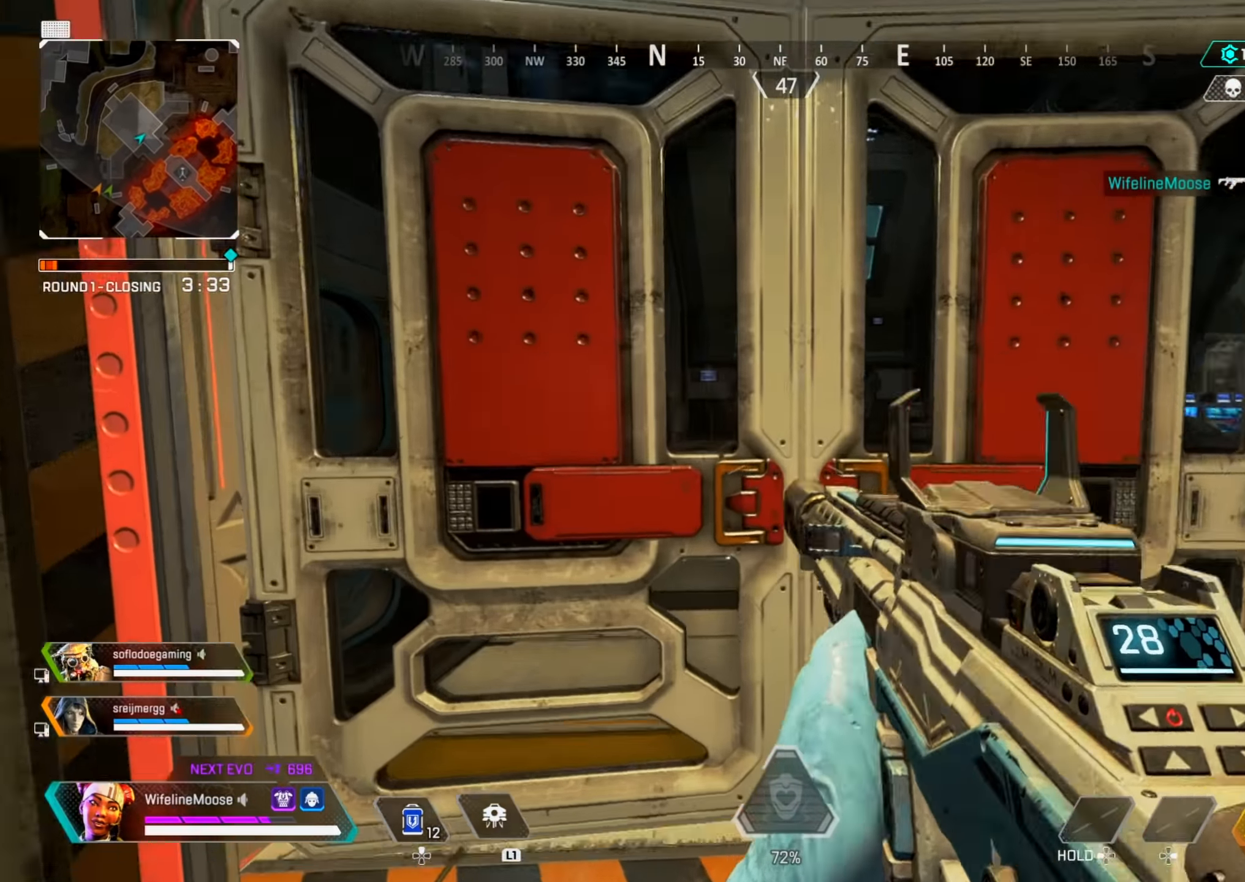
{"buttons": [], "left_stick": "up", "right_stick": "right", "events": [[483, "right_stick", "right"]]}
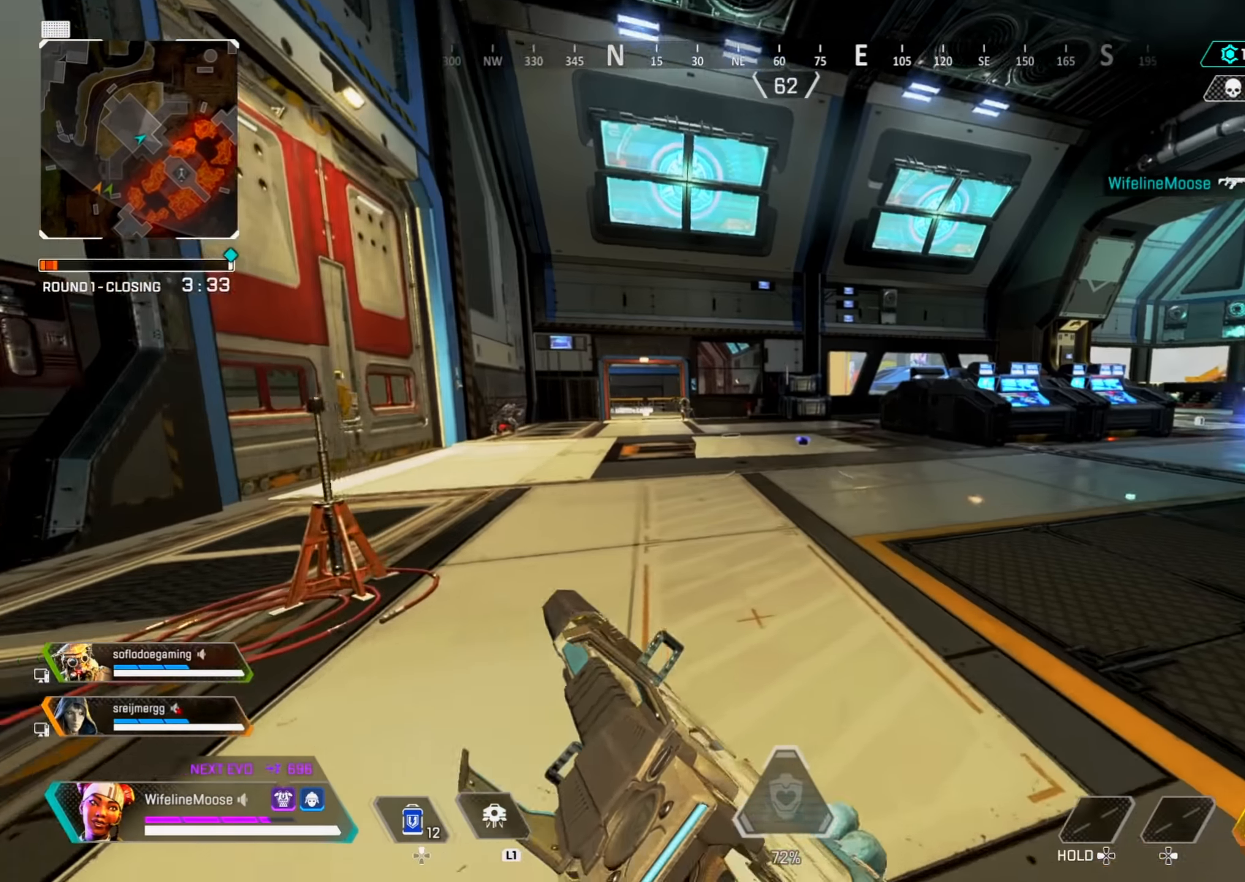
{"buttons": [], "left_stick": "up", "right_stick": "center", "events": [[267, "right_stick", "center"]]}
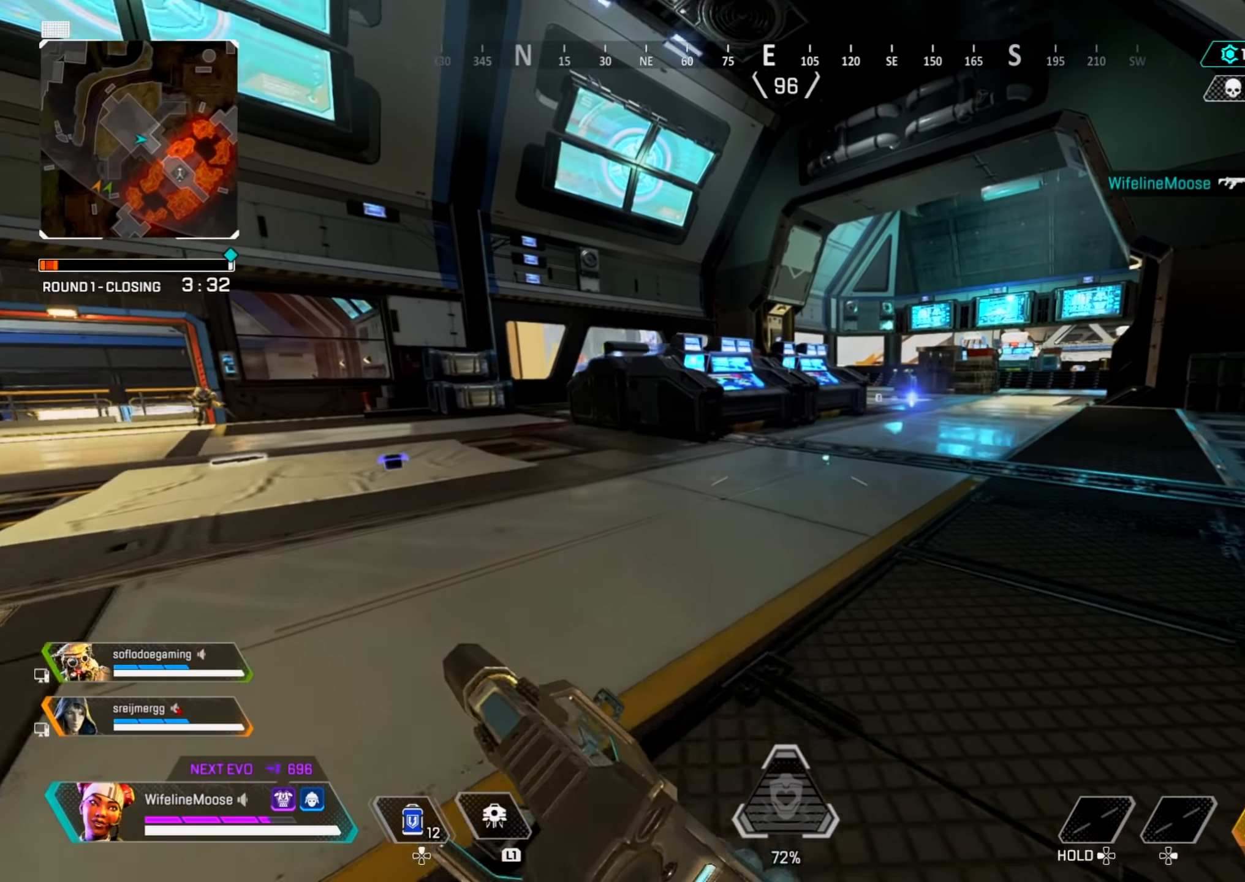
{"buttons": [], "left_stick": "up", "right_stick": "center", "events": []}
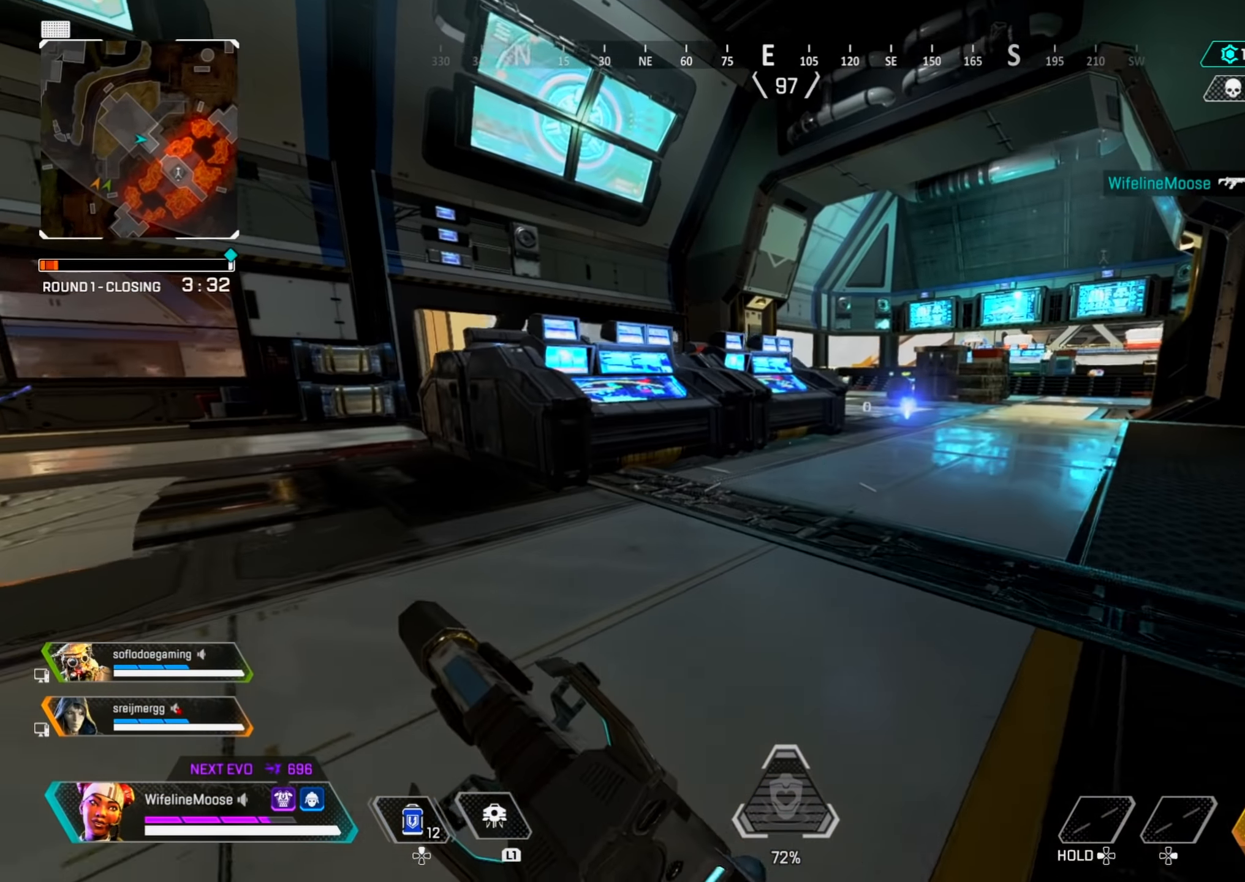
{"buttons": [], "left_stick": "up", "right_stick": "center", "events": [[267, "CIRCLE", "down"], [451, "CIRCLE", "up"]]}
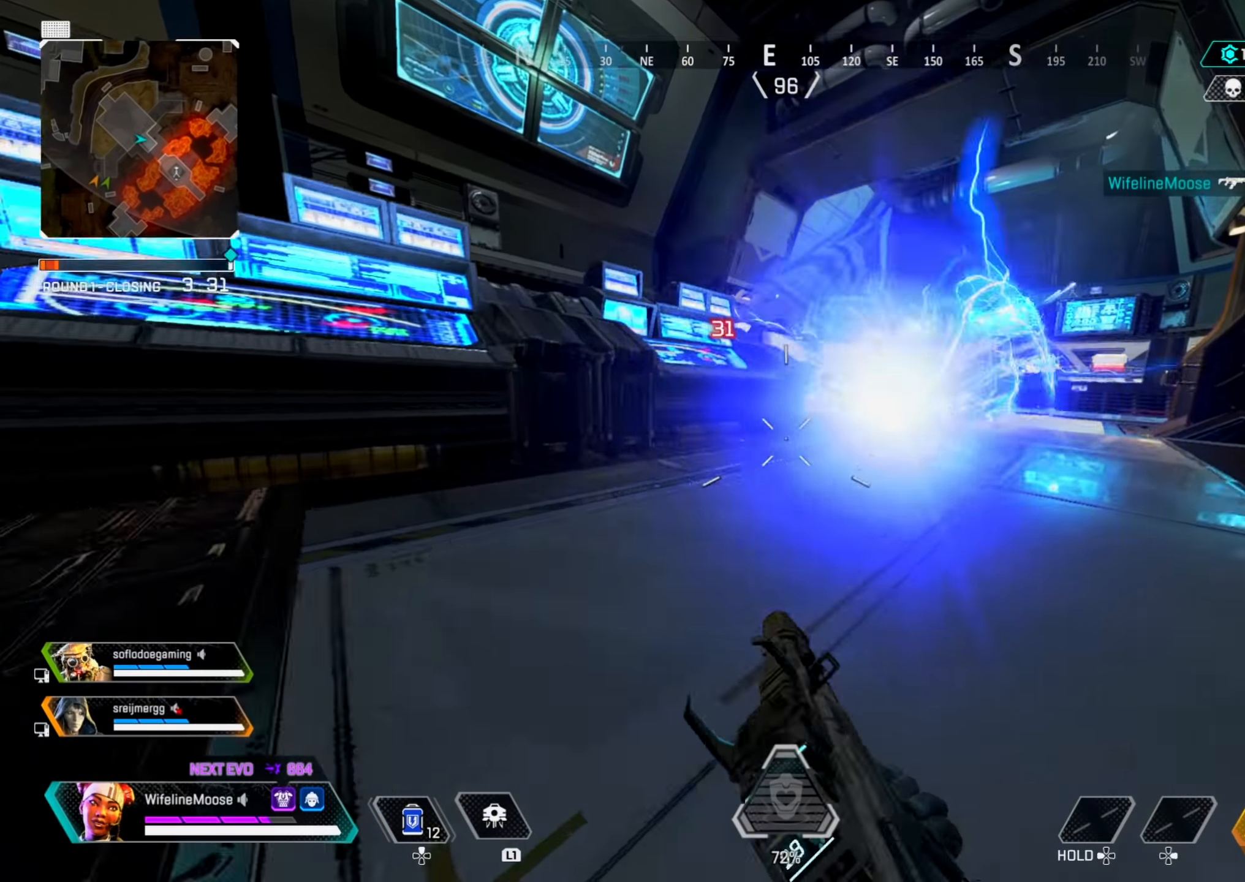
{"buttons": [], "left_stick": "up-right", "right_stick": "left", "events": [[67, "CROSS", "down"], [100, "left_stick", "right"], [150, "CIRCLE", "down"], [183, "CROSS", "up"], [183, "right_stick", "left"], [284, "CIRCLE", "up"], [400, "left_stick", "up-right"]]}
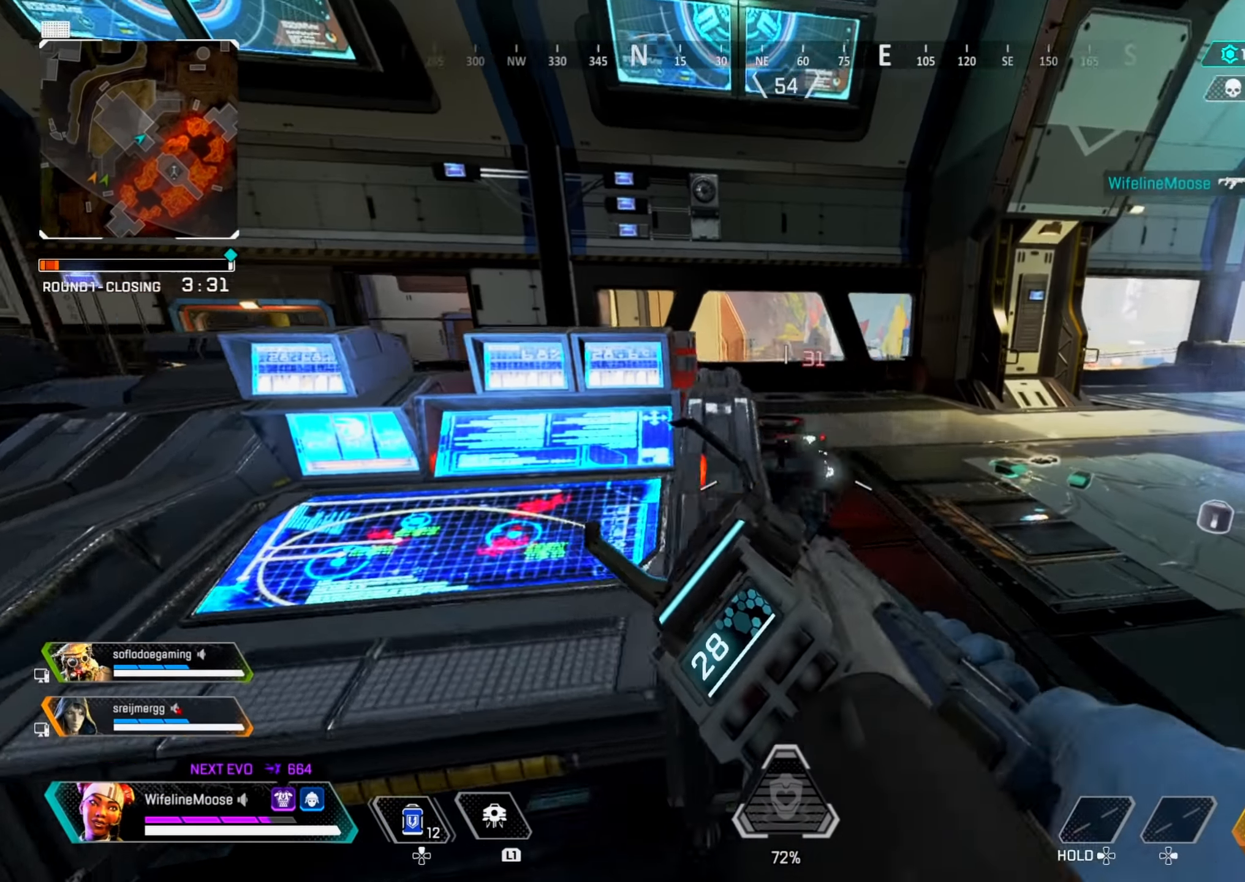
{"buttons": ["R2"], "left_stick": "up-right", "right_stick": "center", "events": [[17, "R2", "down"], [267, "CIRCLE", "down"], [334, "right_stick", "center"], [401, "CIRCLE", "up"]]}
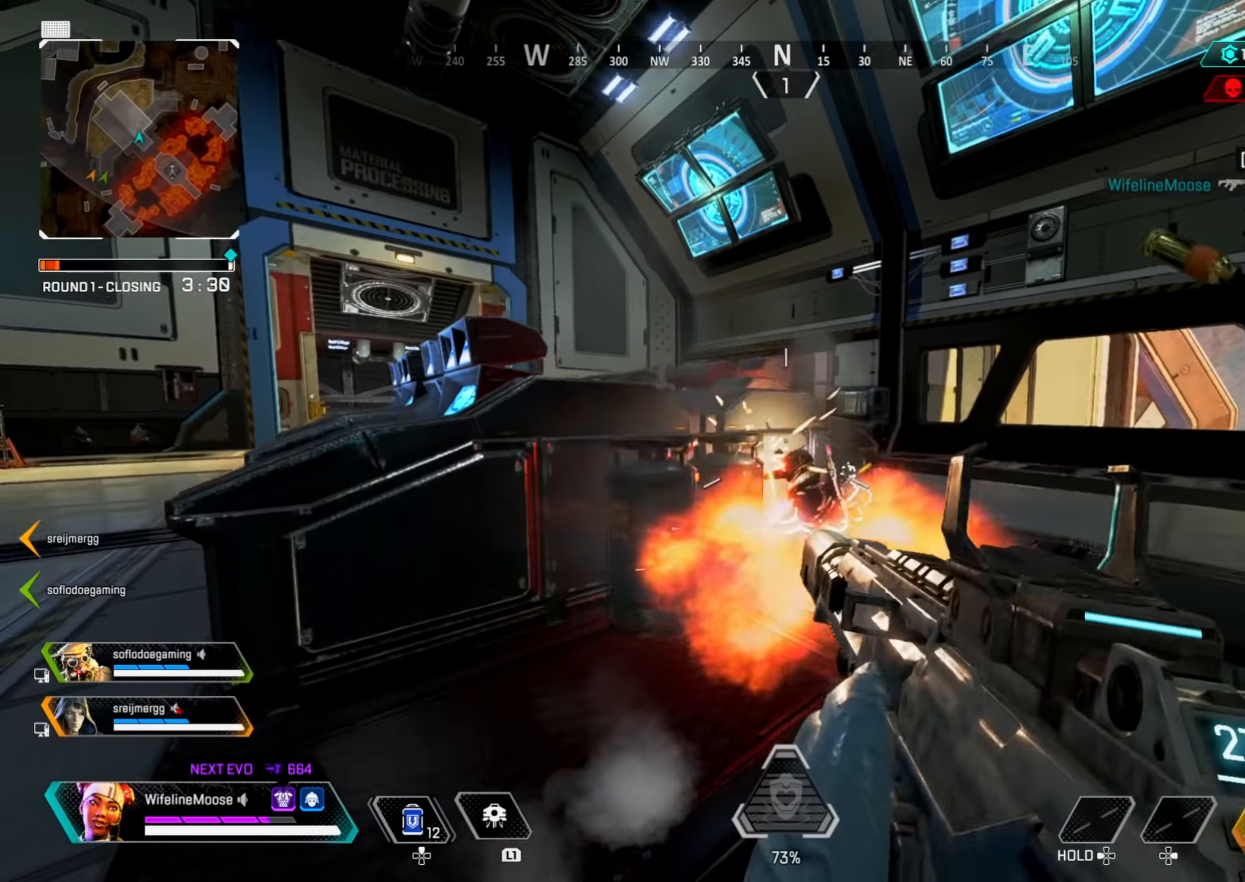
{"buttons": ["R2"], "left_stick": "up-right", "right_stick": "down-left", "events": [[17, "right_stick", "down"], [33, "CIRCLE", "down"], [100, "right_stick", "center"], [150, "CIRCLE", "up"], [200, "CROSS", "down"], [284, "right_stick", "left"], [350, "CROSS", "up"], [384, "right_stick", "center"], [467, "right_stick", "down-left"]]}
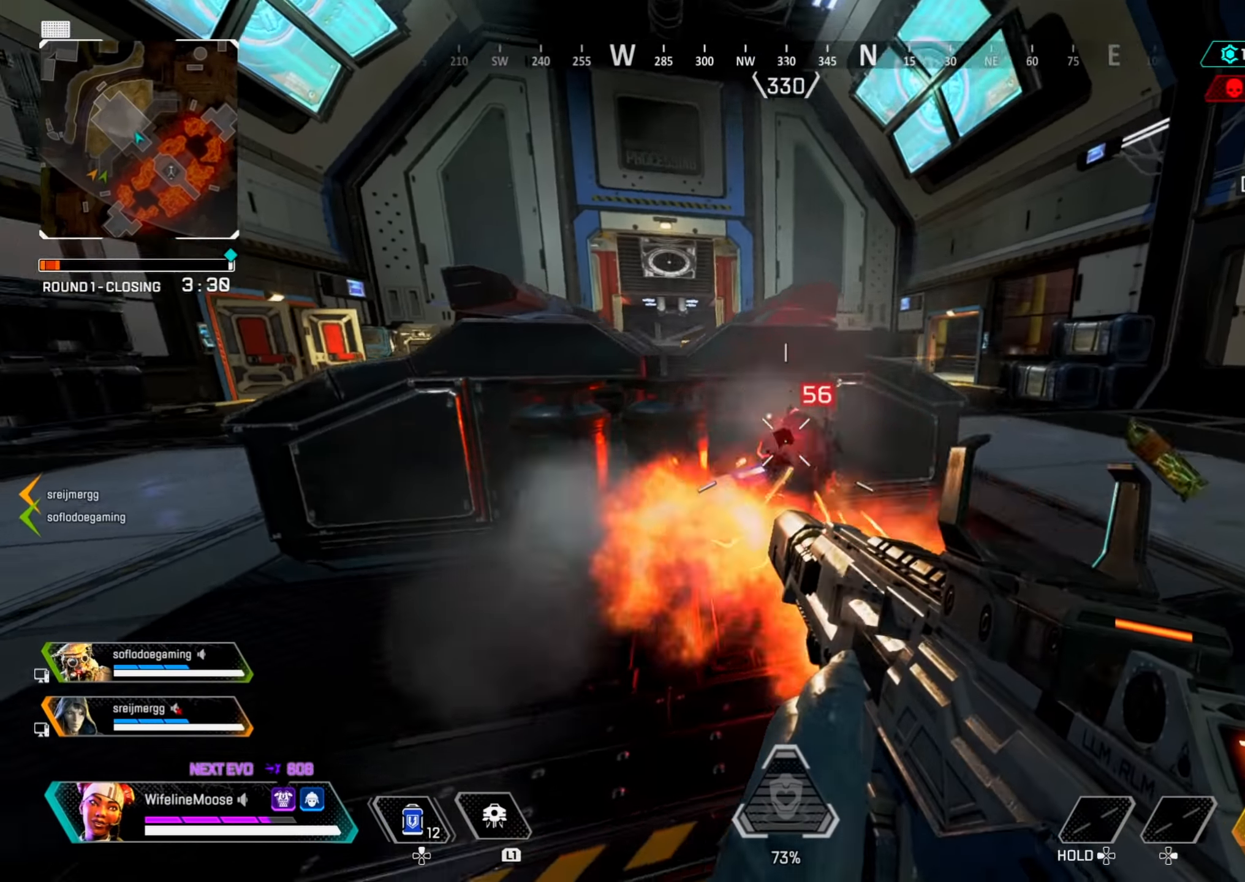
{"buttons": [], "left_stick": "up", "right_stick": "center", "events": [[101, "right_stick", "center"], [301, "left_stick", "up-left"], [317, "right_stick", "left"], [351, "R2", "up"], [501, "left_stick", "up"], [501, "right_stick", "center"]]}
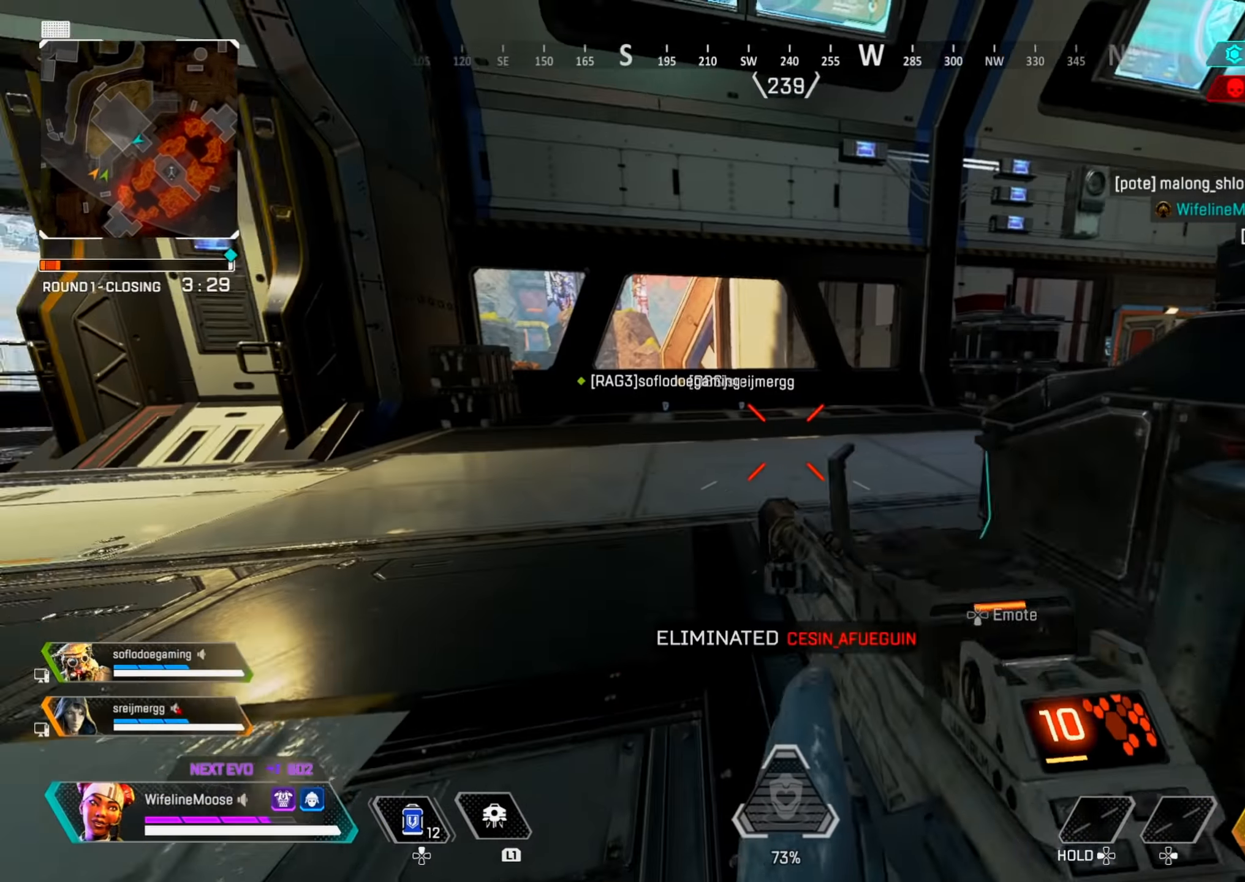
{"buttons": [], "left_stick": "right", "right_stick": "right", "events": [[100, "SQUARE", "down"], [150, "SQUARE", "up"], [284, "right_stick", "down-right"], [317, "left_stick", "right"], [334, "right_stick", "right"]]}
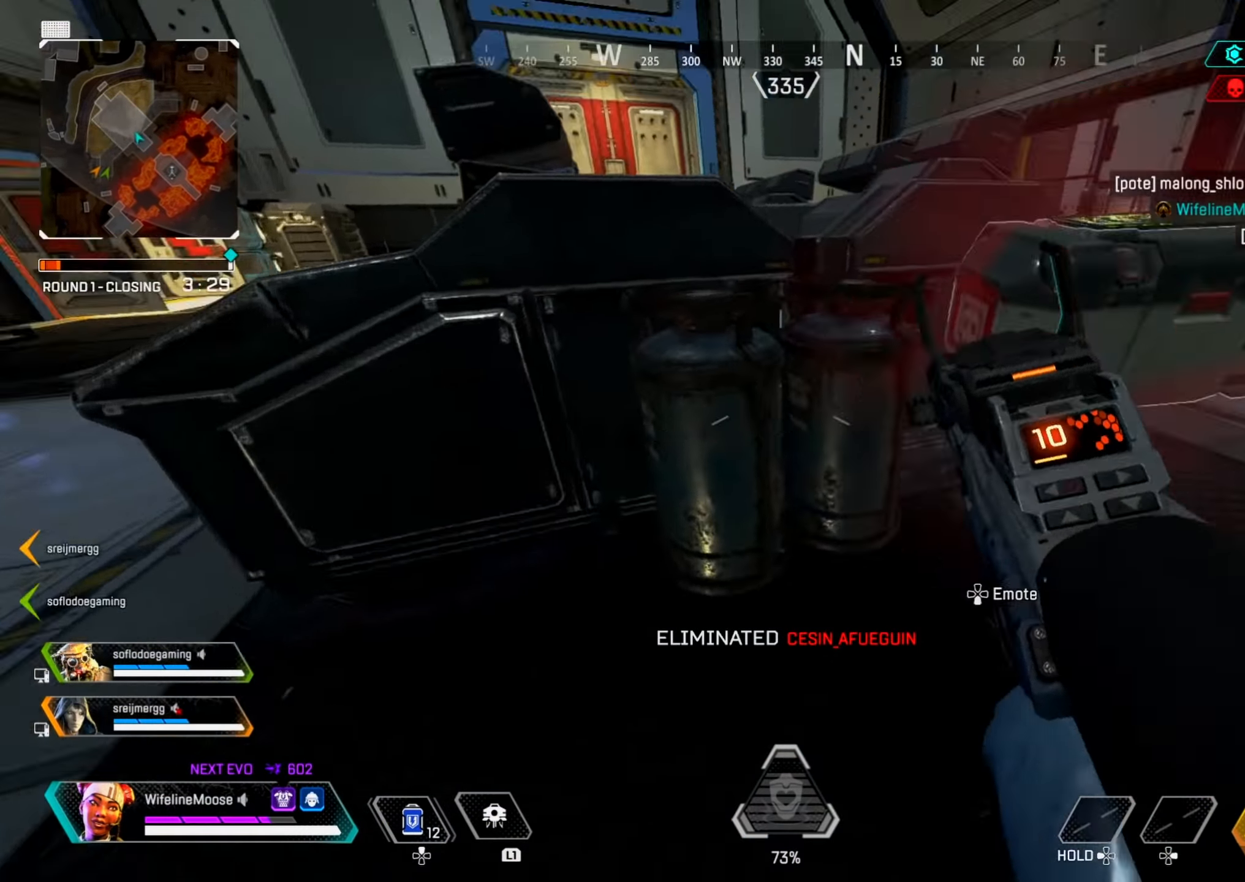
{"buttons": ["CROSS"], "left_stick": "up-left", "right_stick": "center", "events": [[68, "left_stick", "up-right"], [68, "right_stick", "center"], [168, "left_stick", "up"], [268, "right_stick", "left"], [368, "left_stick", "up-left"], [385, "right_stick", "center"], [468, "CROSS", "down"]]}
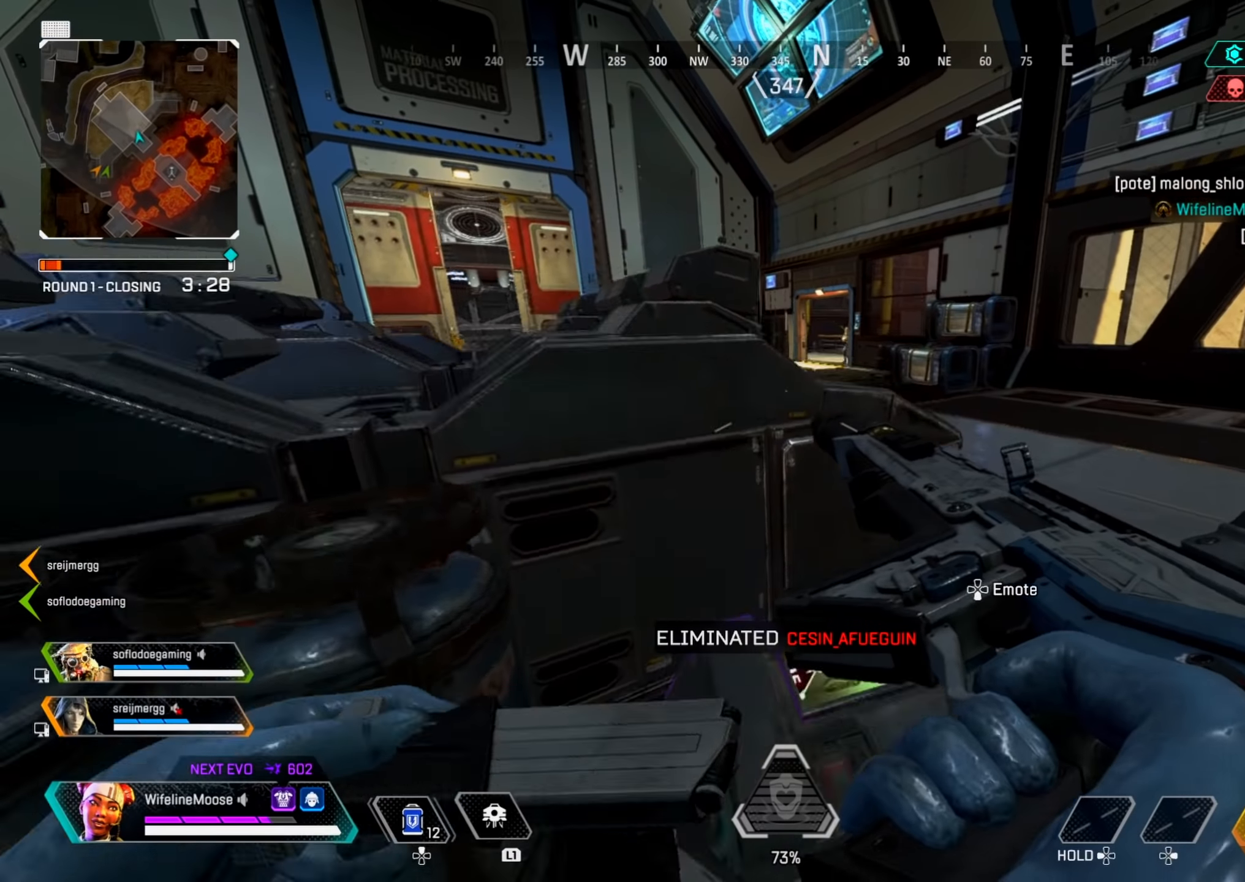
{"buttons": [], "left_stick": "center", "right_stick": "center", "events": [[117, "left_stick", "left"], [217, "left_stick", "down-left"], [267, "CROSS", "up"], [317, "right_stick", "left"], [434, "left_stick", "center"], [501, "right_stick", "center"]]}
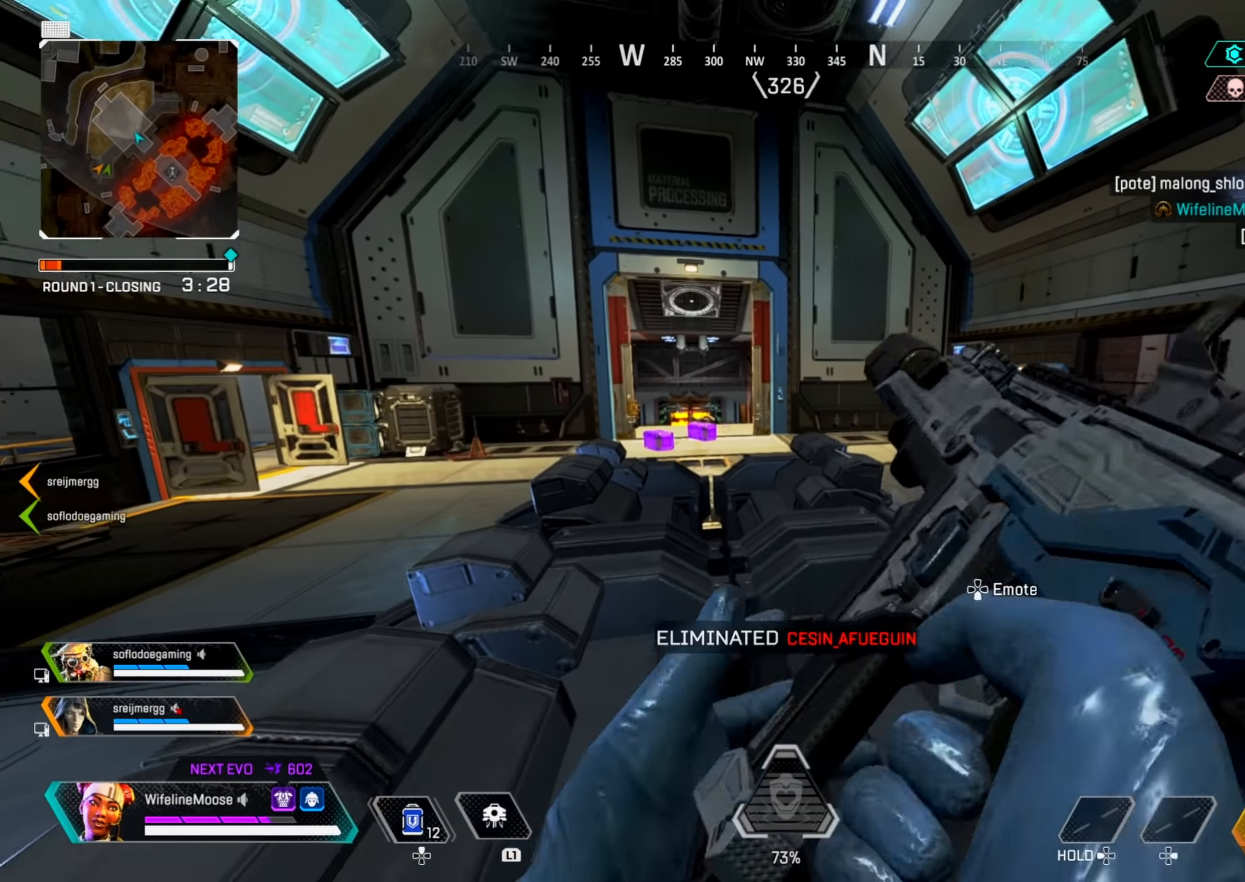
{"buttons": ["L2"], "left_stick": "left", "right_stick": "center", "events": [[117, "L2", "down"], [117, "right_stick", "right"], [284, "left_stick", "up"], [367, "left_stick", "left"], [500, "right_stick", "center"]]}
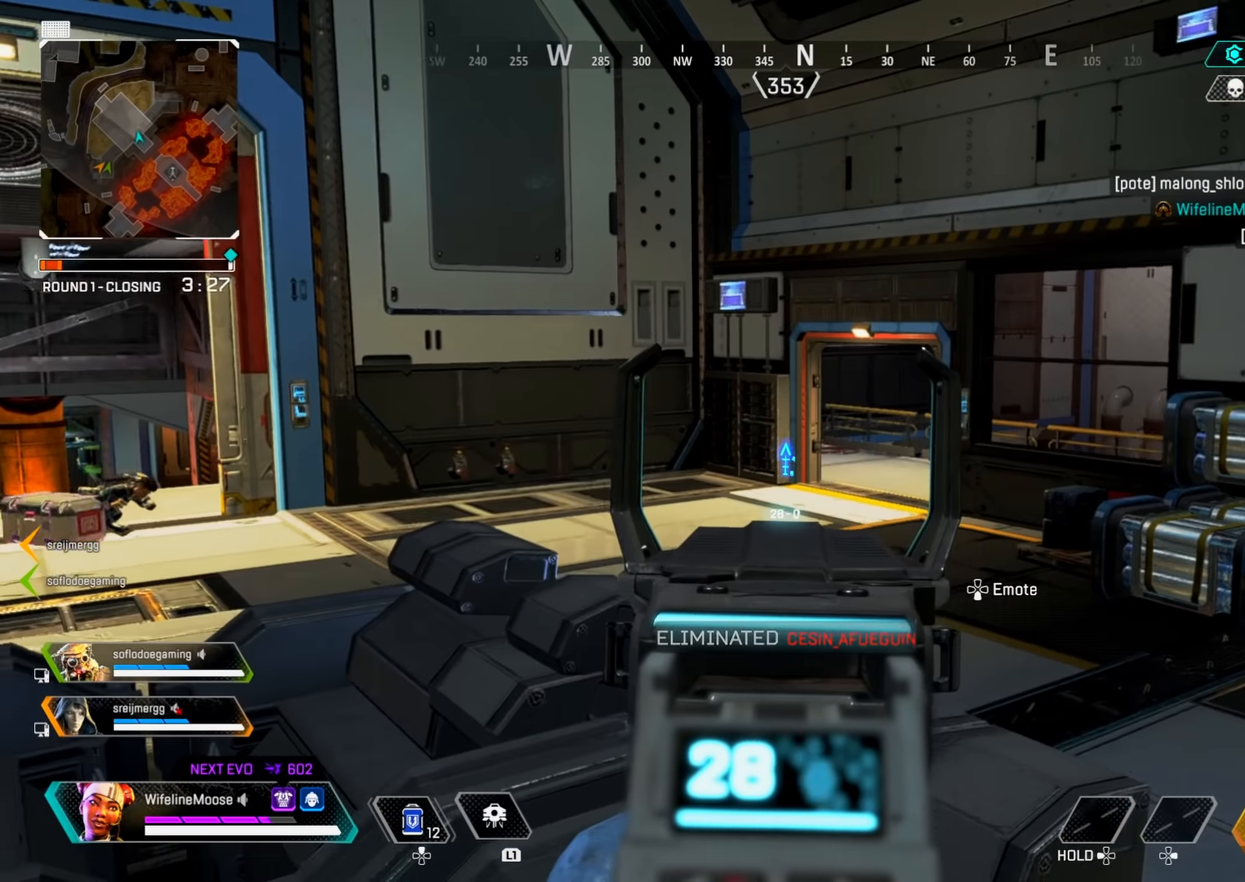
{"buttons": [], "left_stick": "up-left", "right_stick": "left", "events": [[51, "right_stick", "right"], [267, "right_stick", "center"], [468, "left_stick", "up-left"], [484, "L2", "up"], [501, "right_stick", "left"]]}
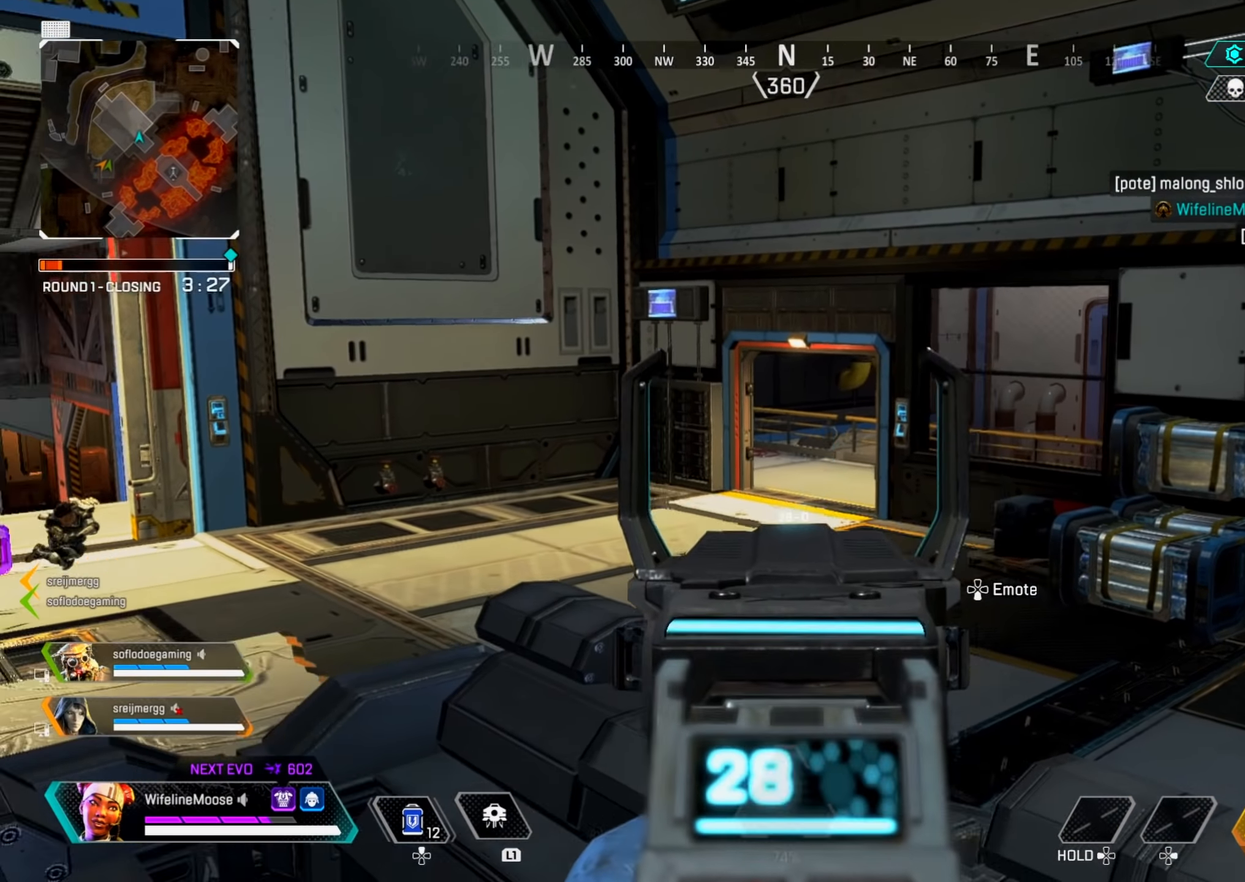
{"buttons": ["L2"], "left_stick": "up", "right_stick": "right", "events": [[83, "left_stick", "up"], [133, "right_stick", "center"], [284, "L2", "down"], [317, "right_stick", "left"], [384, "right_stick", "center"], [434, "right_stick", "right"]]}
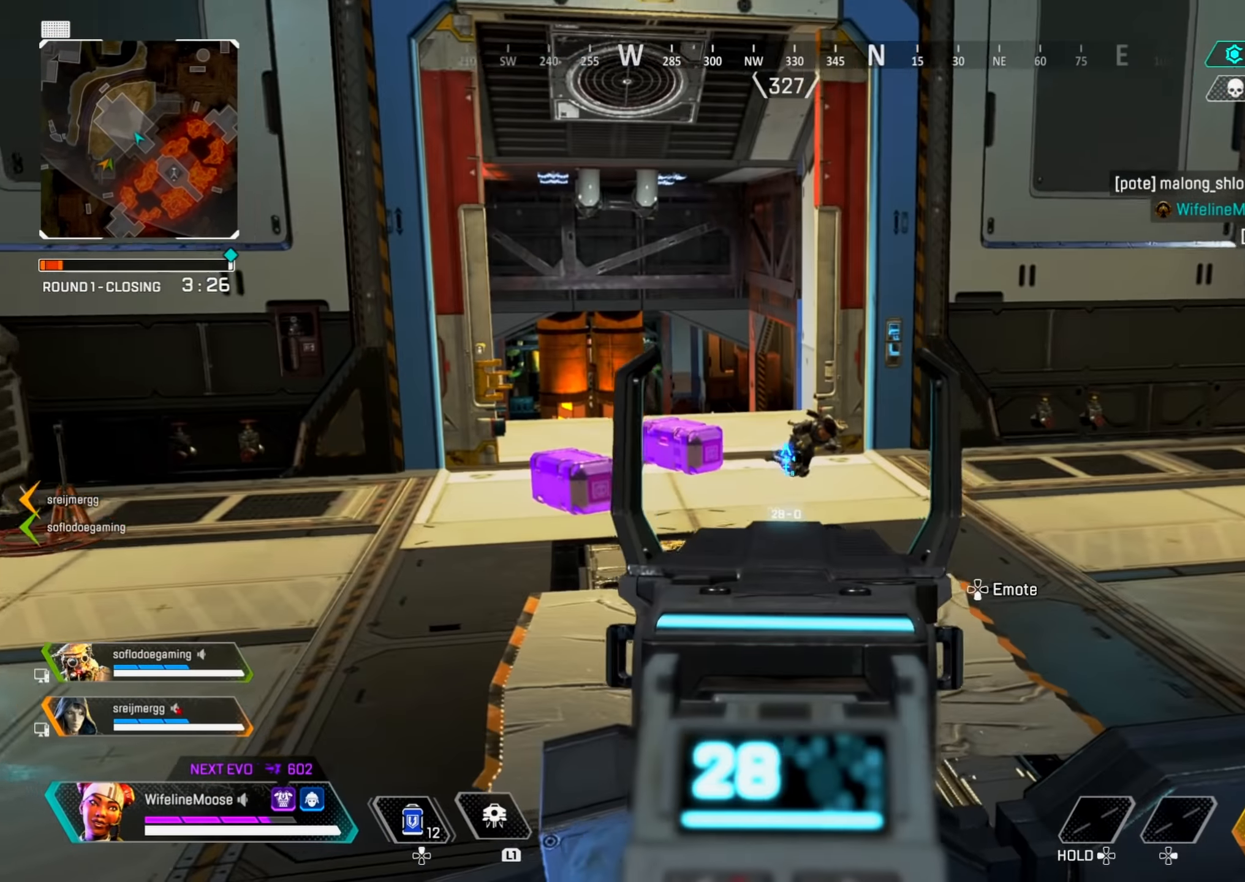
{"buttons": ["L2", "R2"], "left_stick": "up", "right_stick": "down", "events": [[67, "R2", "down"], [134, "right_stick", "down"], [217, "right_stick", "center"], [301, "right_stick", "down-right"], [384, "right_stick", "center"], [451, "right_stick", "down"]]}
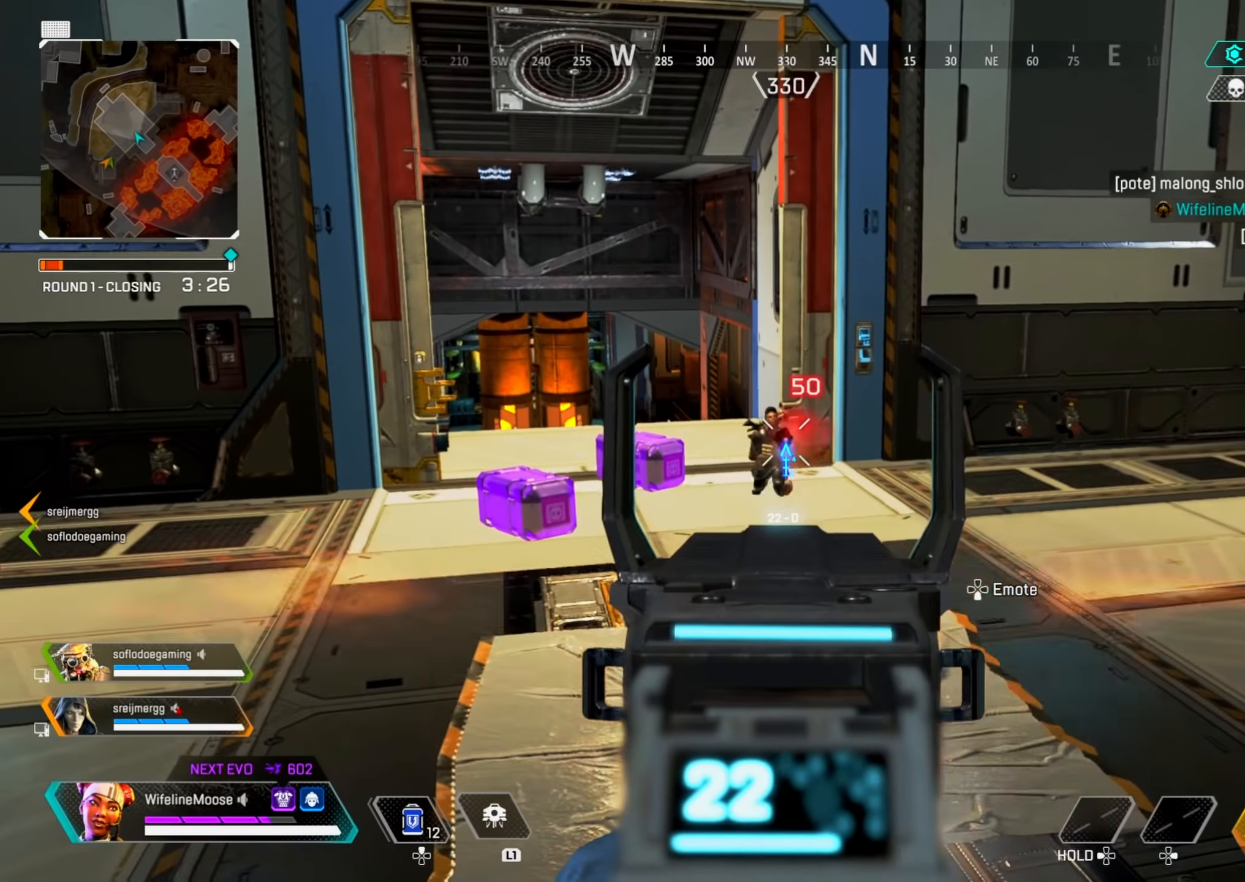
{"buttons": [], "left_stick": "up", "right_stick": "right", "events": [[150, "right_stick", "left"], [200, "left_stick", "up-right"], [234, "right_stick", "center"], [300, "right_stick", "right"], [350, "L2", "up"], [350, "R2", "up"], [467, "left_stick", "up"]]}
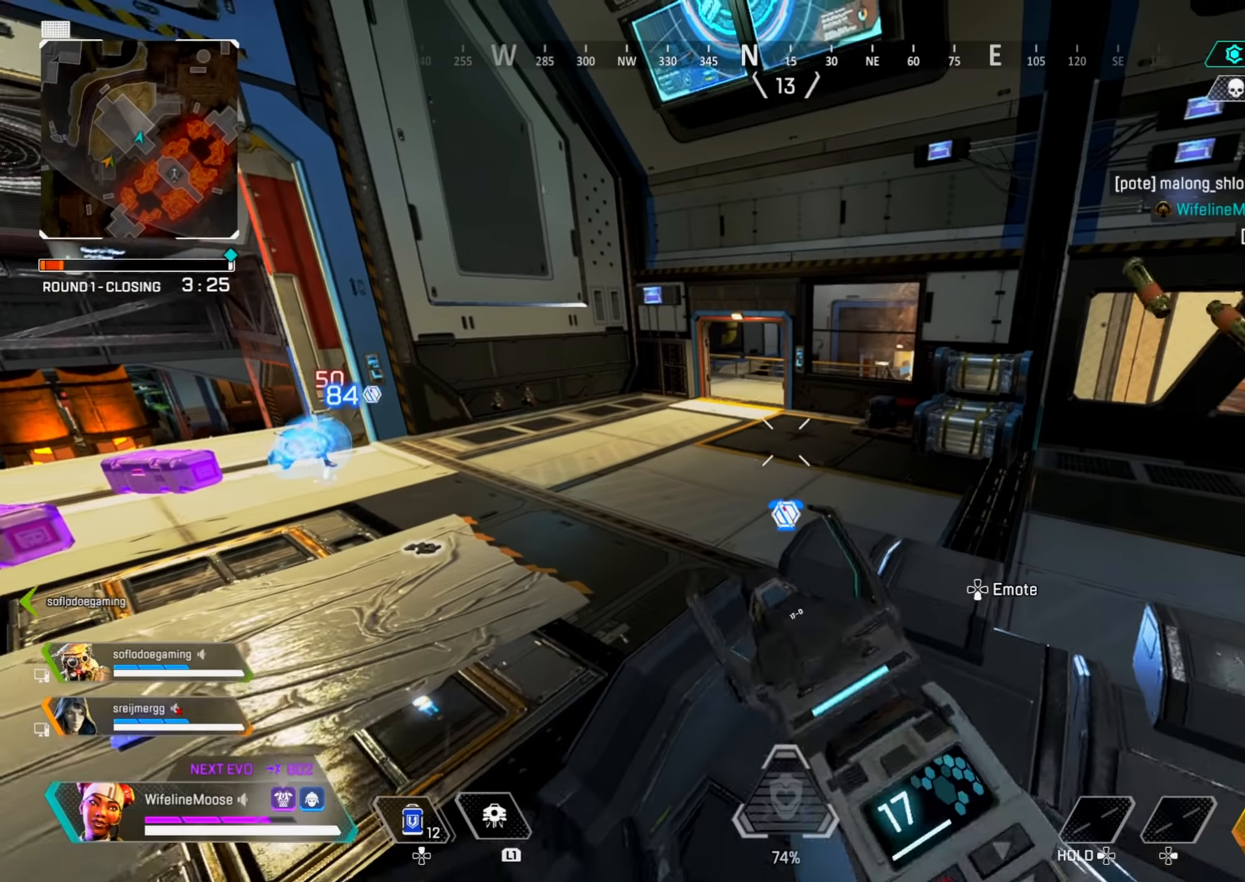
{"buttons": ["CIRCLE"], "left_stick": "up", "right_stick": "center", "events": [[17, "right_stick", "center"], [100, "SQUARE", "down"], [167, "SQUARE", "up"], [501, "CIRCLE", "down"]]}
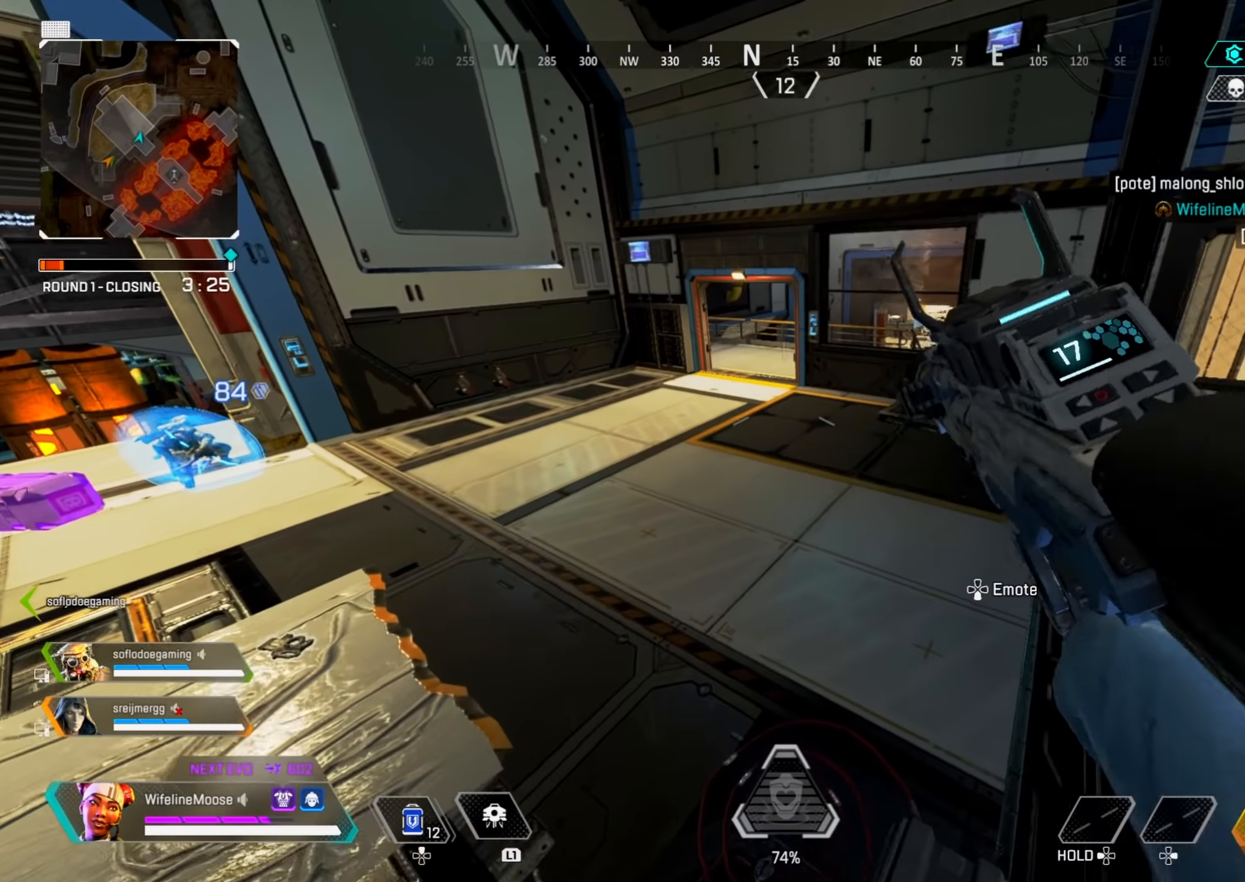
{"buttons": [], "left_stick": "up", "right_stick": "center", "events": [[166, "CIRCLE", "up"]]}
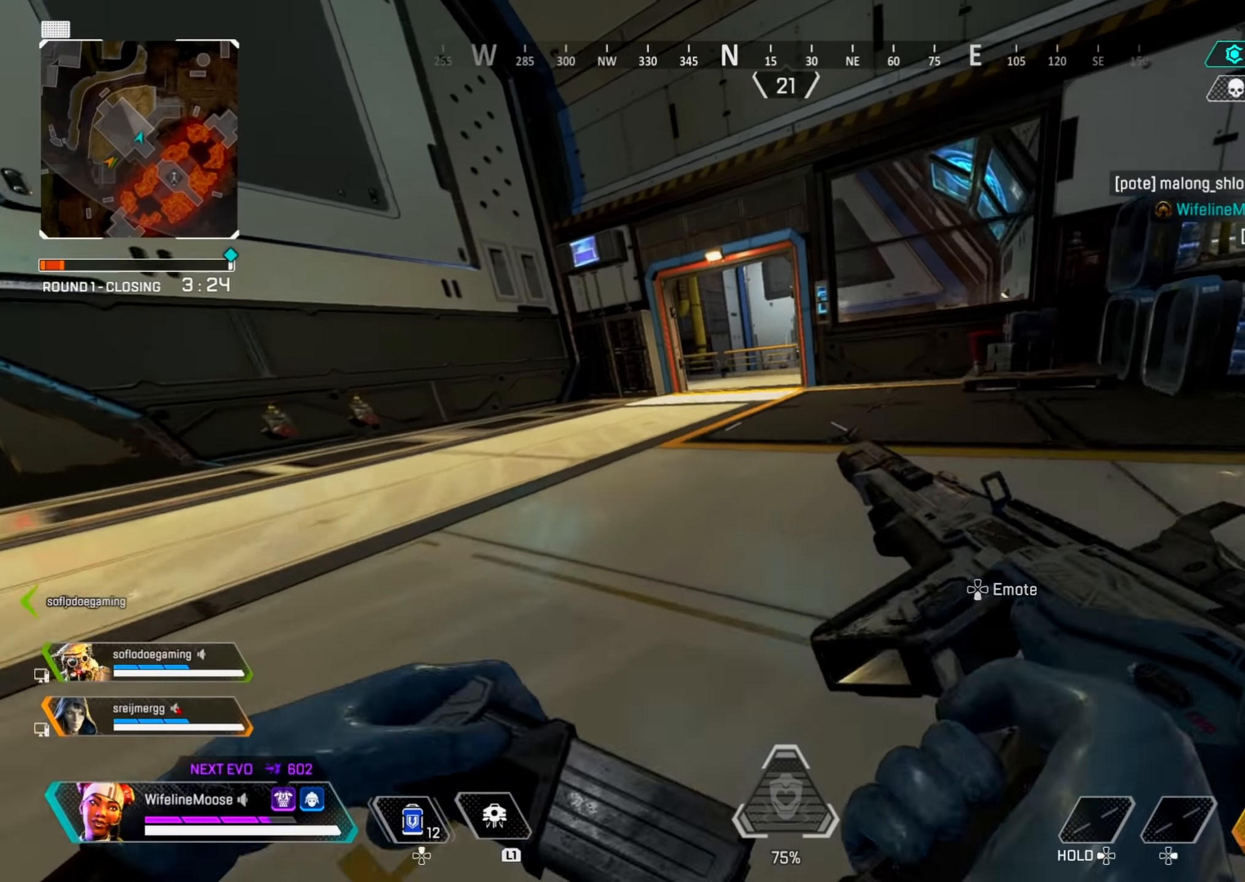
{"buttons": ["CIRCLE"], "left_stick": "up", "right_stick": "center", "events": [[67, "CROSS", "down"], [84, "left_stick", "up-right"], [150, "CIRCLE", "down"], [200, "CROSS", "up"], [200, "right_stick", "right"], [300, "CIRCLE", "up"], [300, "right_stick", "center"], [334, "left_stick", "up"], [434, "CIRCLE", "down"]]}
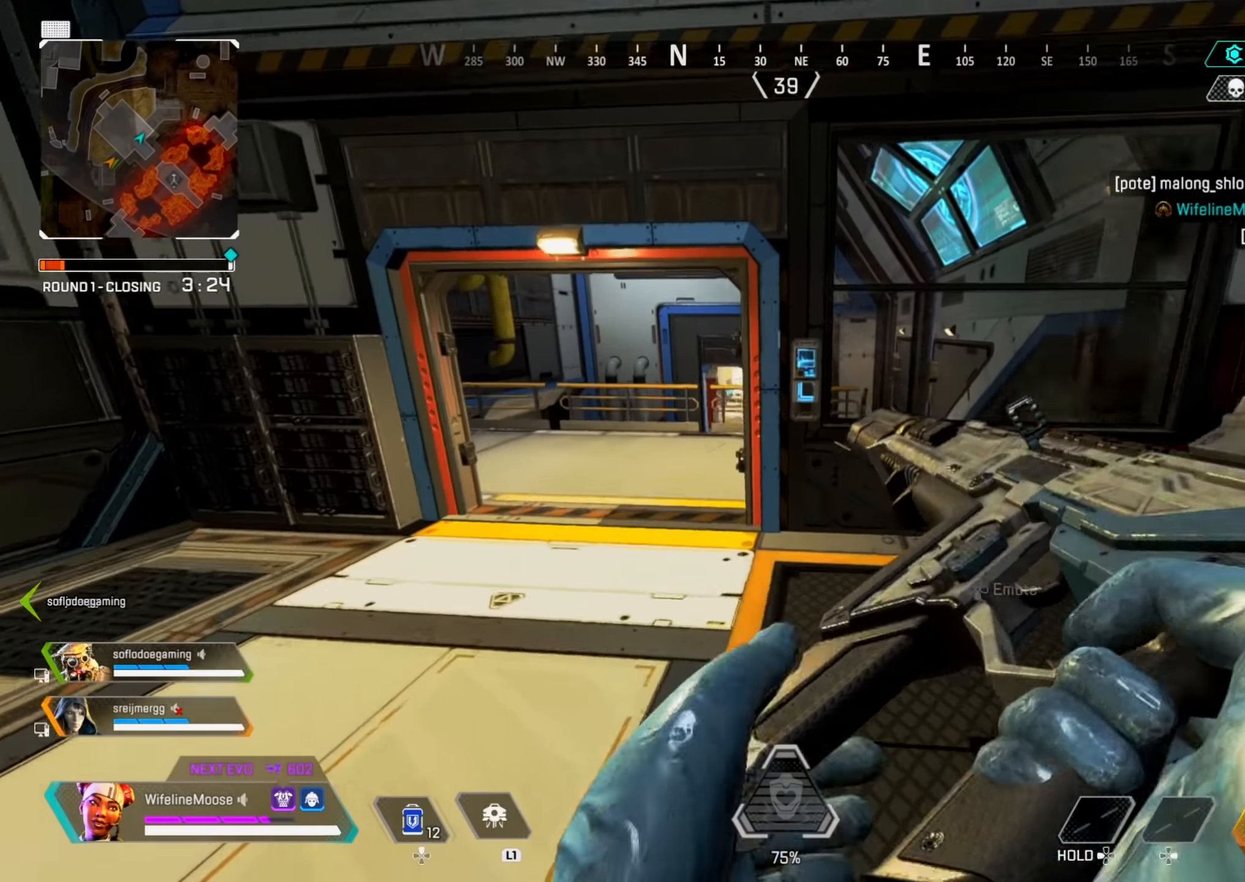
{"buttons": [], "left_stick": "up", "right_stick": "center", "events": [[66, "CIRCLE", "up"]]}
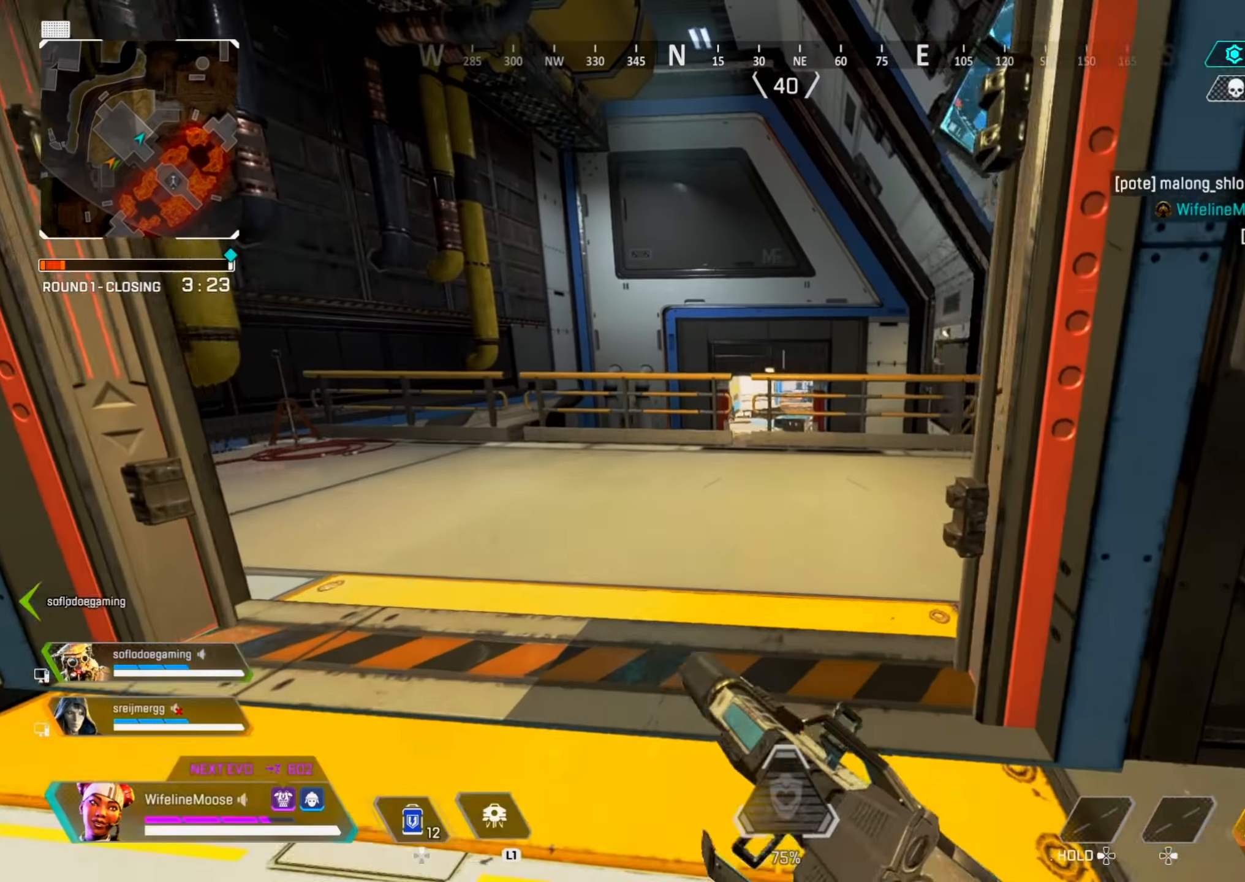
{"buttons": ["CIRCLE", "R2"], "left_stick": "left", "right_stick": "center", "events": [[67, "right_stick", "right"], [217, "left_stick", "left"], [300, "right_stick", "center"], [334, "R2", "down"], [467, "CIRCLE", "down"]]}
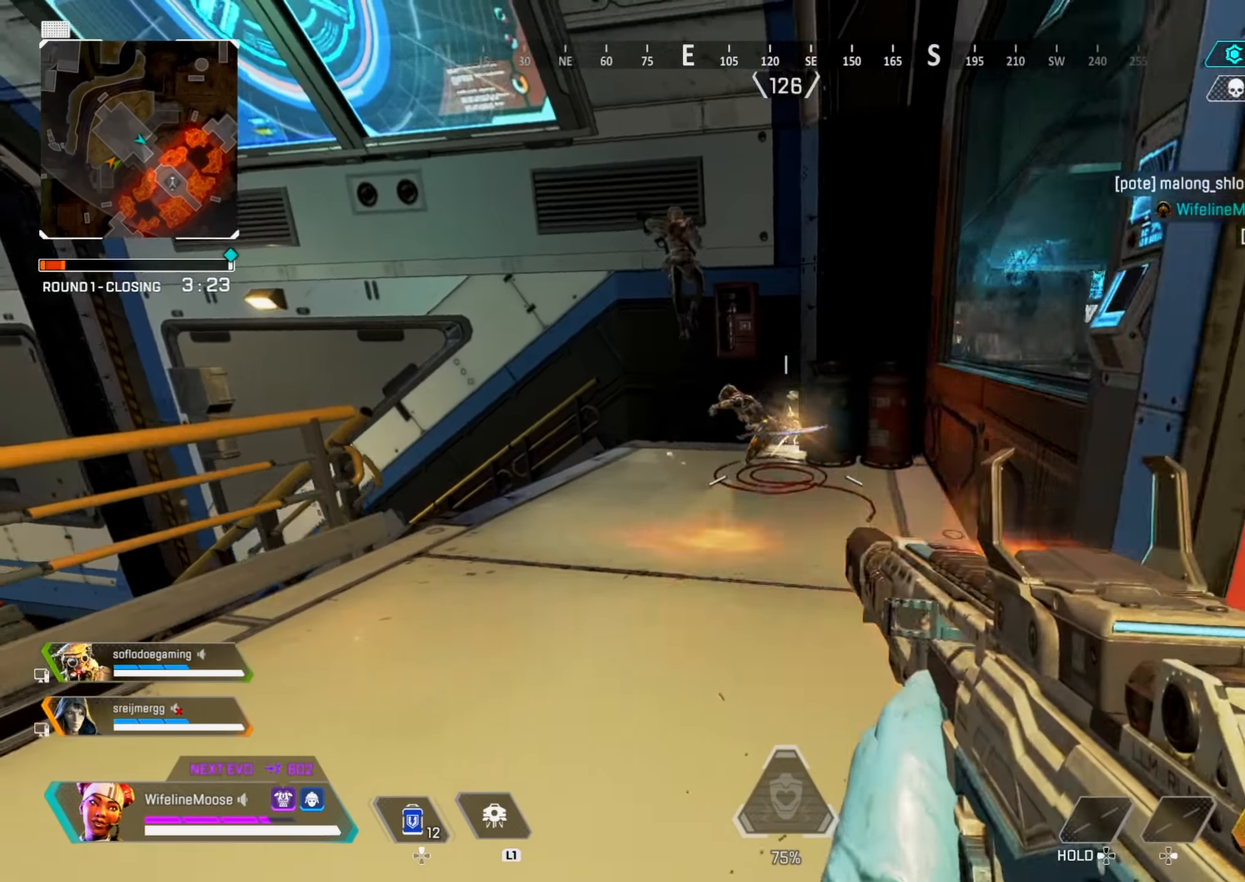
{"buttons": ["R2"], "left_stick": "right", "right_stick": "center", "events": [[16, "right_stick", "up-left"], [66, "right_stick", "center"], [83, "CIRCLE", "up"], [100, "CROSS", "down"], [116, "left_stick", "right"], [116, "right_stick", "down-right"], [166, "right_stick", "center"], [217, "CROSS", "up"], [283, "CIRCLE", "down"], [283, "right_stick", "left"], [367, "CROSS", "down"], [367, "right_stick", "center"], [383, "CIRCLE", "up"], [500, "CROSS", "up"]]}
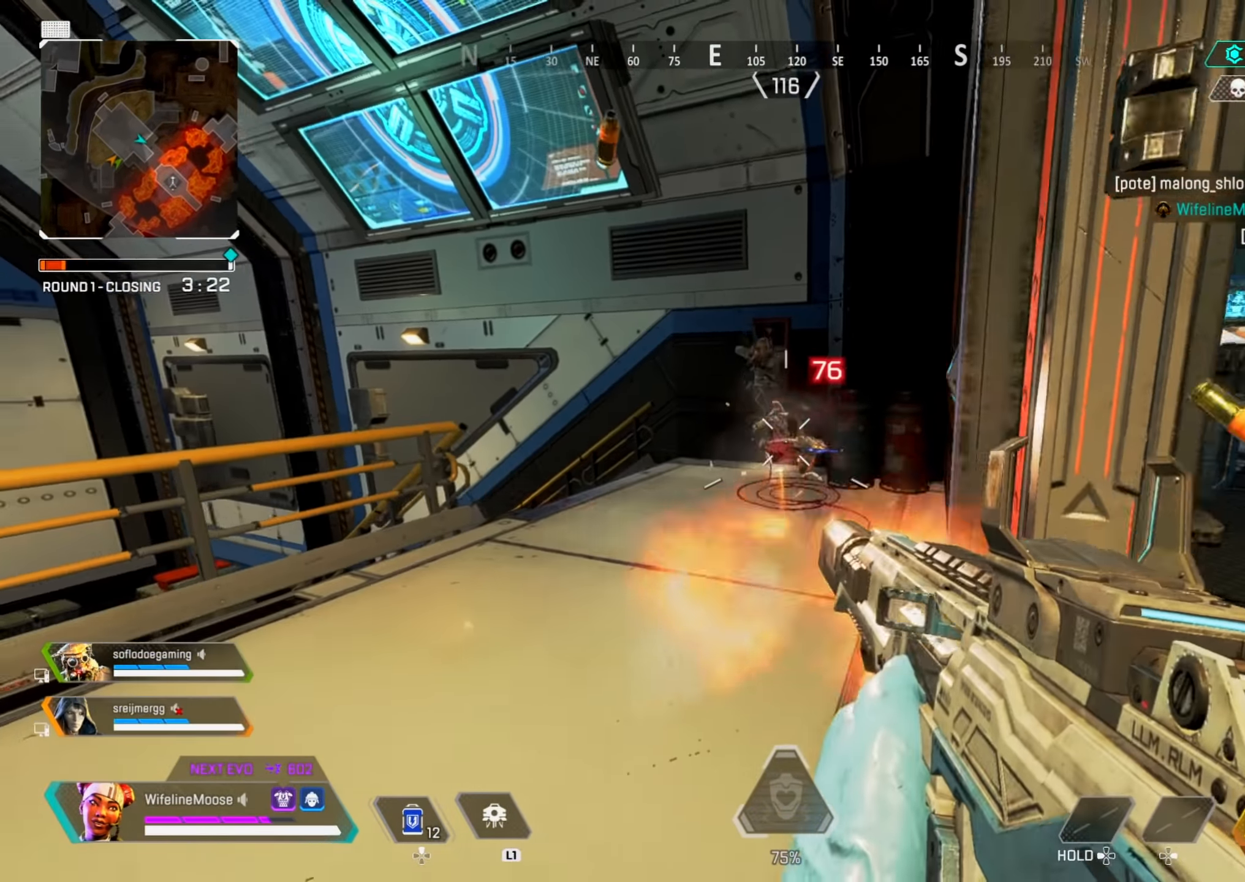
{"buttons": ["CIRCLE", "R2"], "left_stick": "right", "right_stick": "center", "events": [[50, "CIRCLE", "down"], [134, "left_stick", "left"], [150, "CROSS", "down"], [167, "CIRCLE", "up"], [284, "CROSS", "up"], [484, "CIRCLE", "down"], [484, "left_stick", "right"]]}
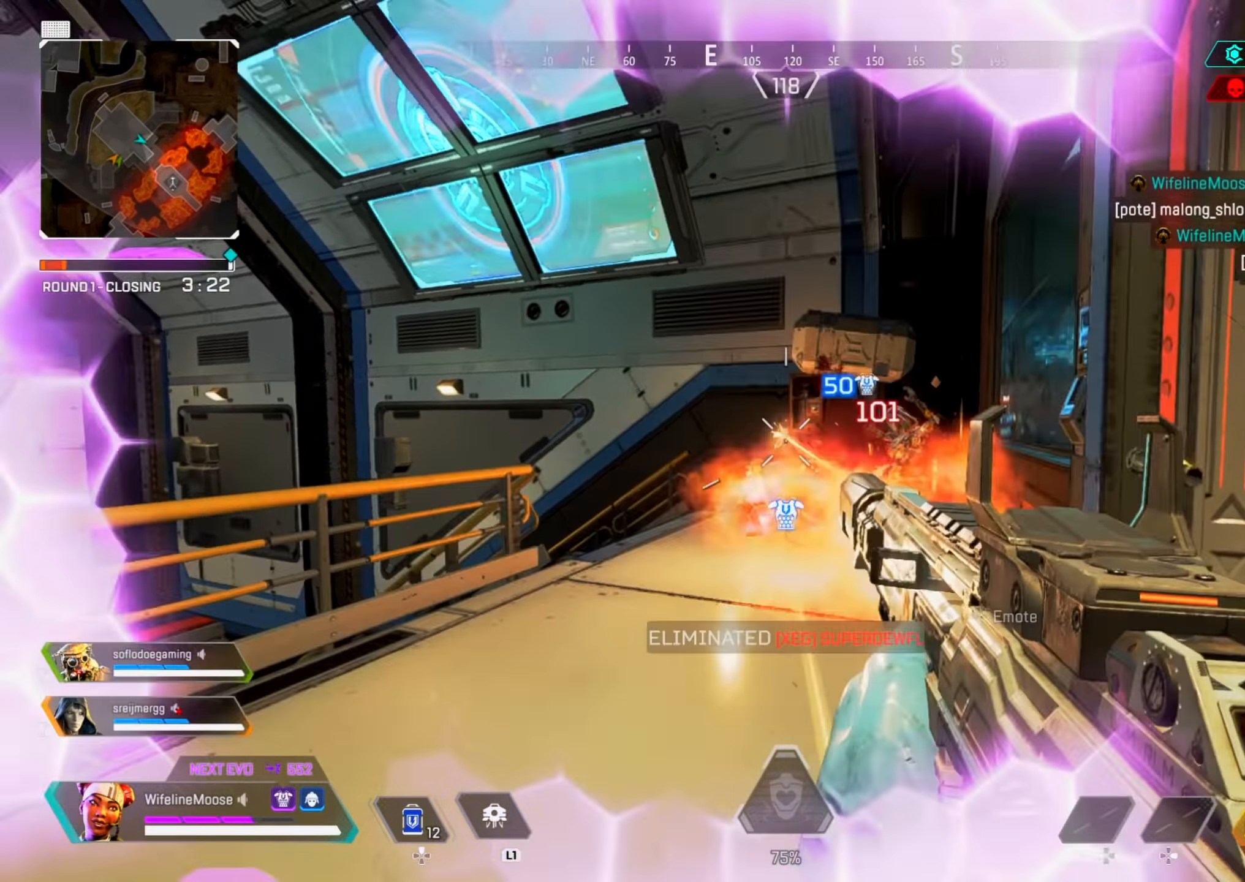
{"buttons": ["CROSS", "R2"], "left_stick": "up-left", "right_stick": "left", "events": [[116, "CIRCLE", "up"], [116, "CROSS", "down"], [133, "right_stick", "left"], [233, "CROSS", "up"], [233, "right_stick", "center"], [333, "CIRCLE", "down"], [400, "CROSS", "down"], [417, "CIRCLE", "up"], [450, "left_stick", "up-left"], [450, "right_stick", "left"]]}
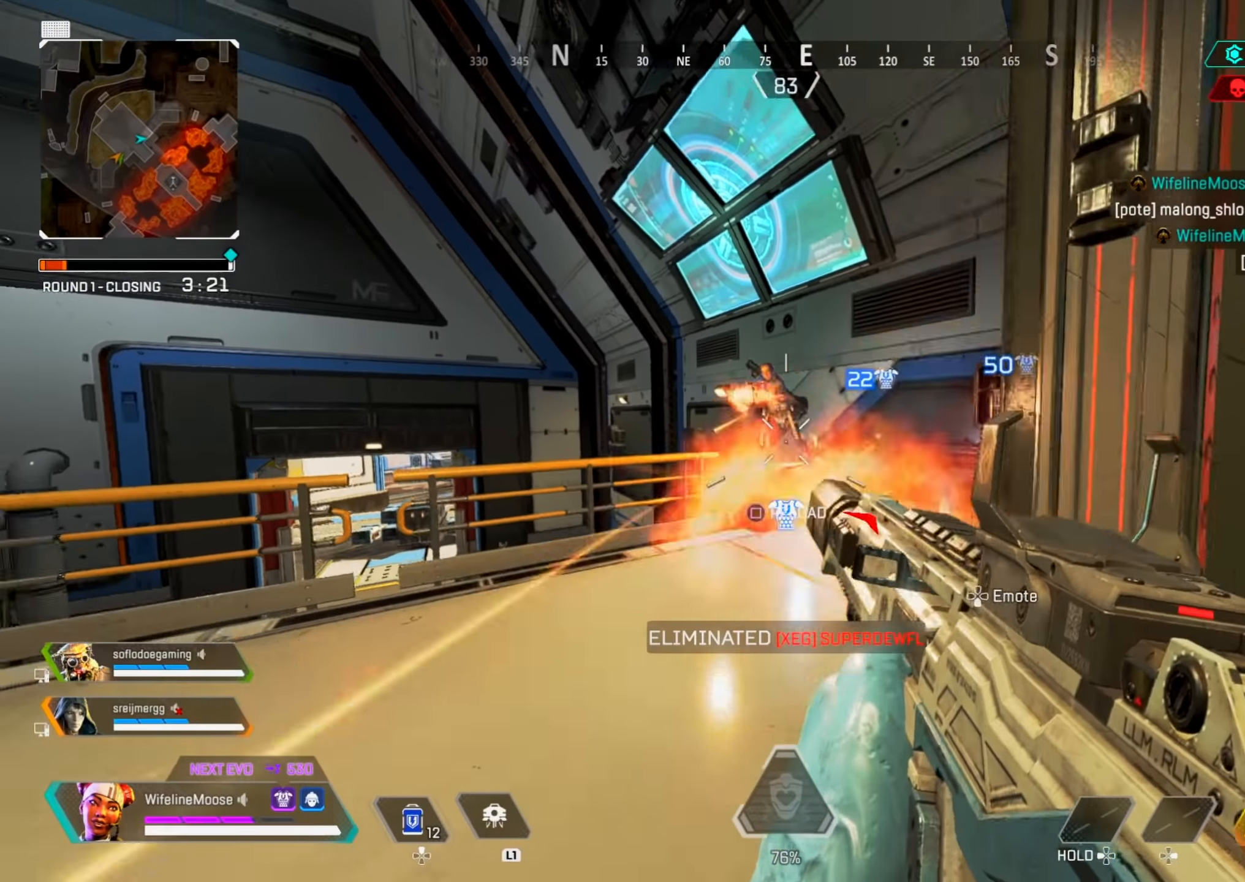
{"buttons": ["CIRCLE"], "left_stick": "right", "right_stick": "center", "events": [[17, "right_stick", "center"], [50, "CROSS", "up"], [167, "left_stick", "right"], [200, "right_stick", "left"], [267, "right_stick", "center"], [384, "TRIANGLE", "down"], [451, "CIRCLE", "down"], [467, "R2", "up"], [467, "TRIANGLE", "up"]]}
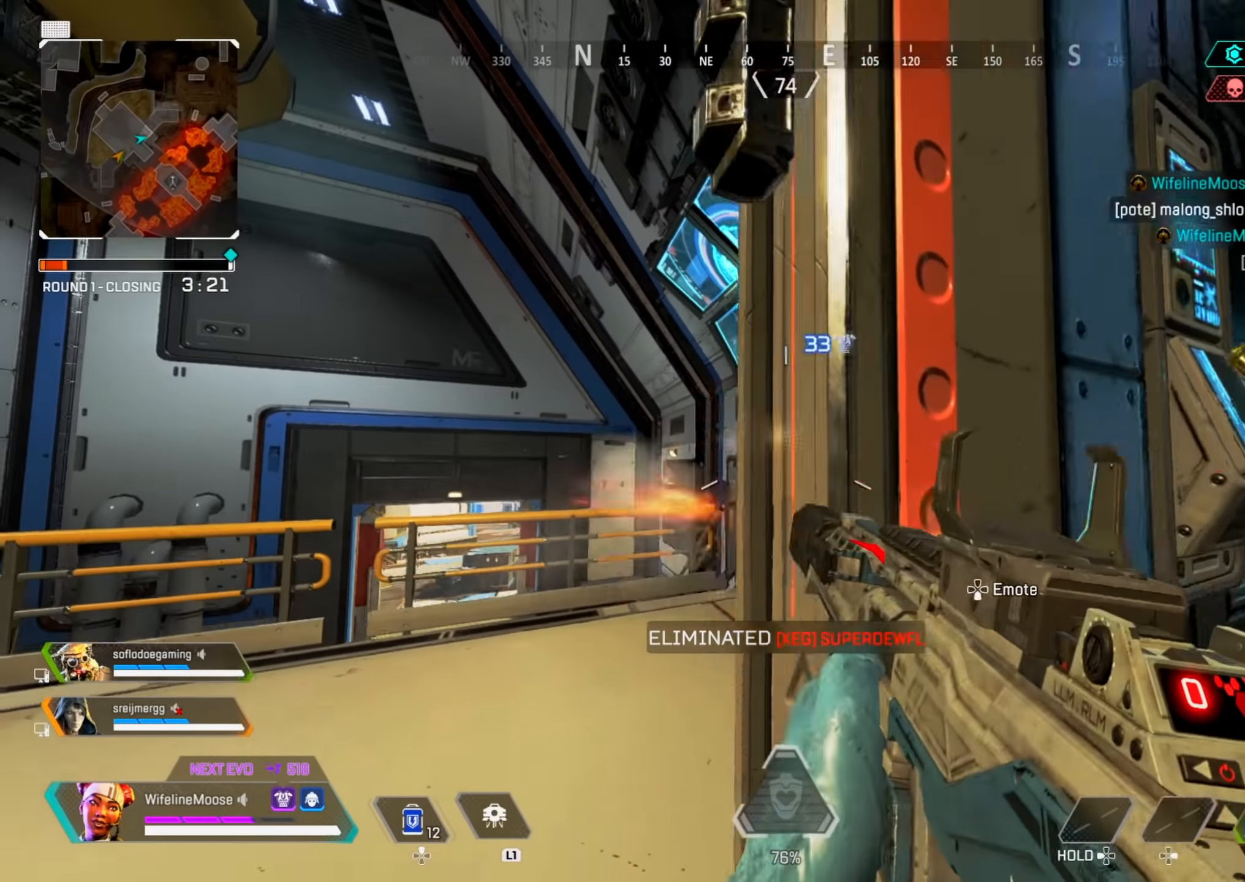
{"buttons": [], "left_stick": "up", "right_stick": "center", "events": [[50, "CIRCLE", "up"], [116, "left_stick", "left"], [250, "right_stick", "down"], [283, "CROSS", "down"], [300, "left_stick", "up-left"], [317, "right_stick", "center"], [400, "CROSS", "up"], [500, "left_stick", "up"]]}